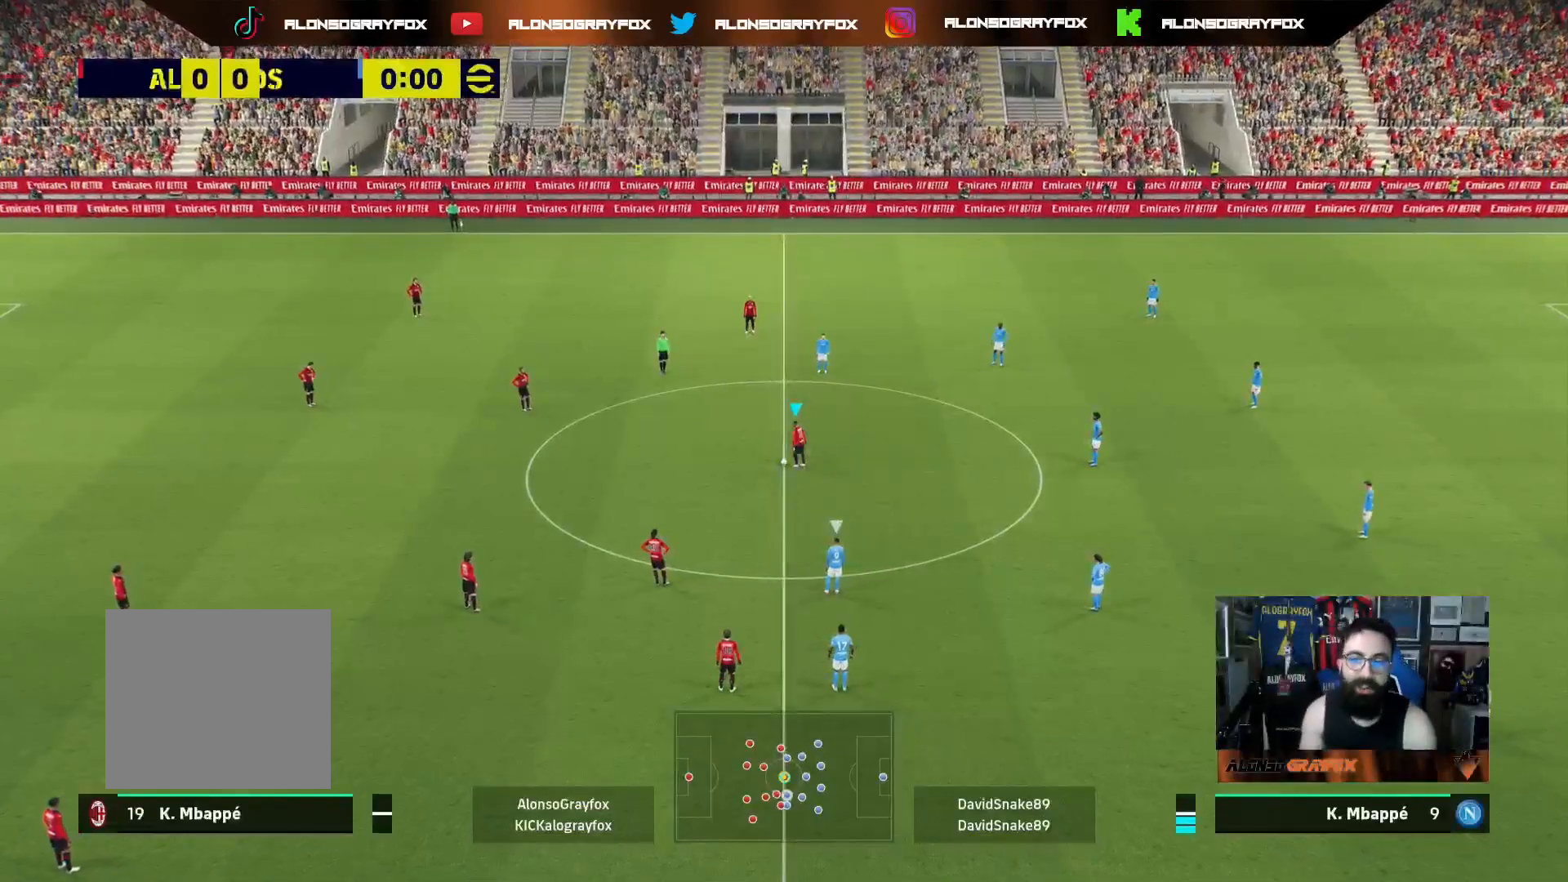
Gameplay with a controller (PlayStation layout); each line is a JSON object with the inputs held at the frame after it. "events" lists button and stick changes between this image and that frame as [ms after this image, input, new state], when the widget could be followed in between.
{"buttons": [], "left_stick": "right", "right_stick": "center", "events": [[167, "CROSS", "down"], [167, "left_stick", "up-left"], [200, "L1", "down"], [250, "CROSS", "up"], [317, "L1", "up"], [367, "left_stick", "center"], [450, "left_stick", "right"]]}
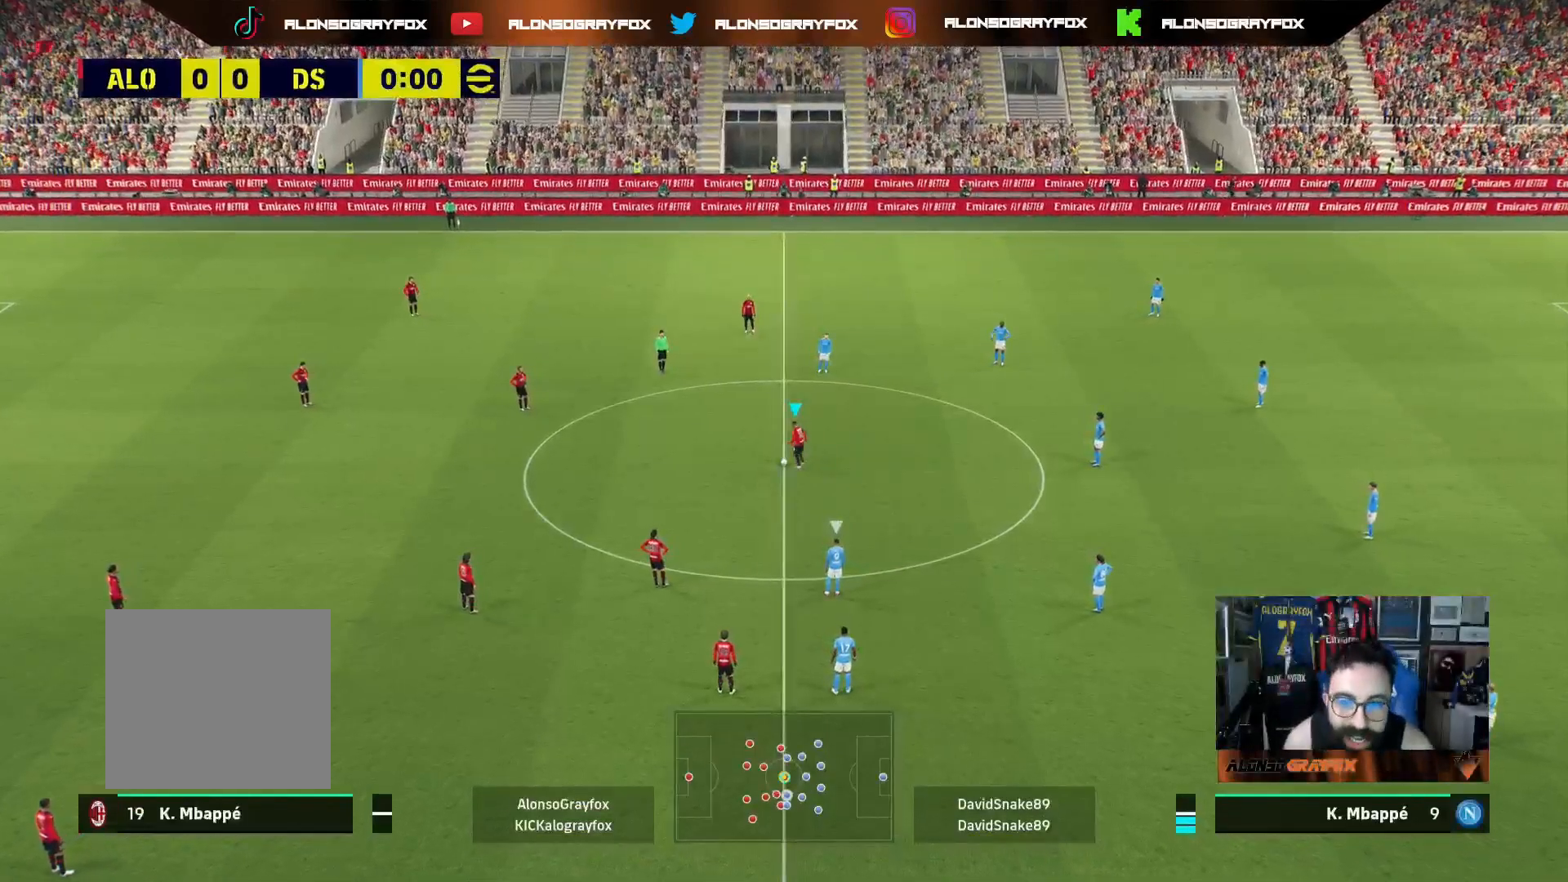
{"buttons": ["R2", "L3"], "left_stick": "right", "right_stick": "center", "events": [[83, "R2", "down"], [167, "L3", "down"]]}
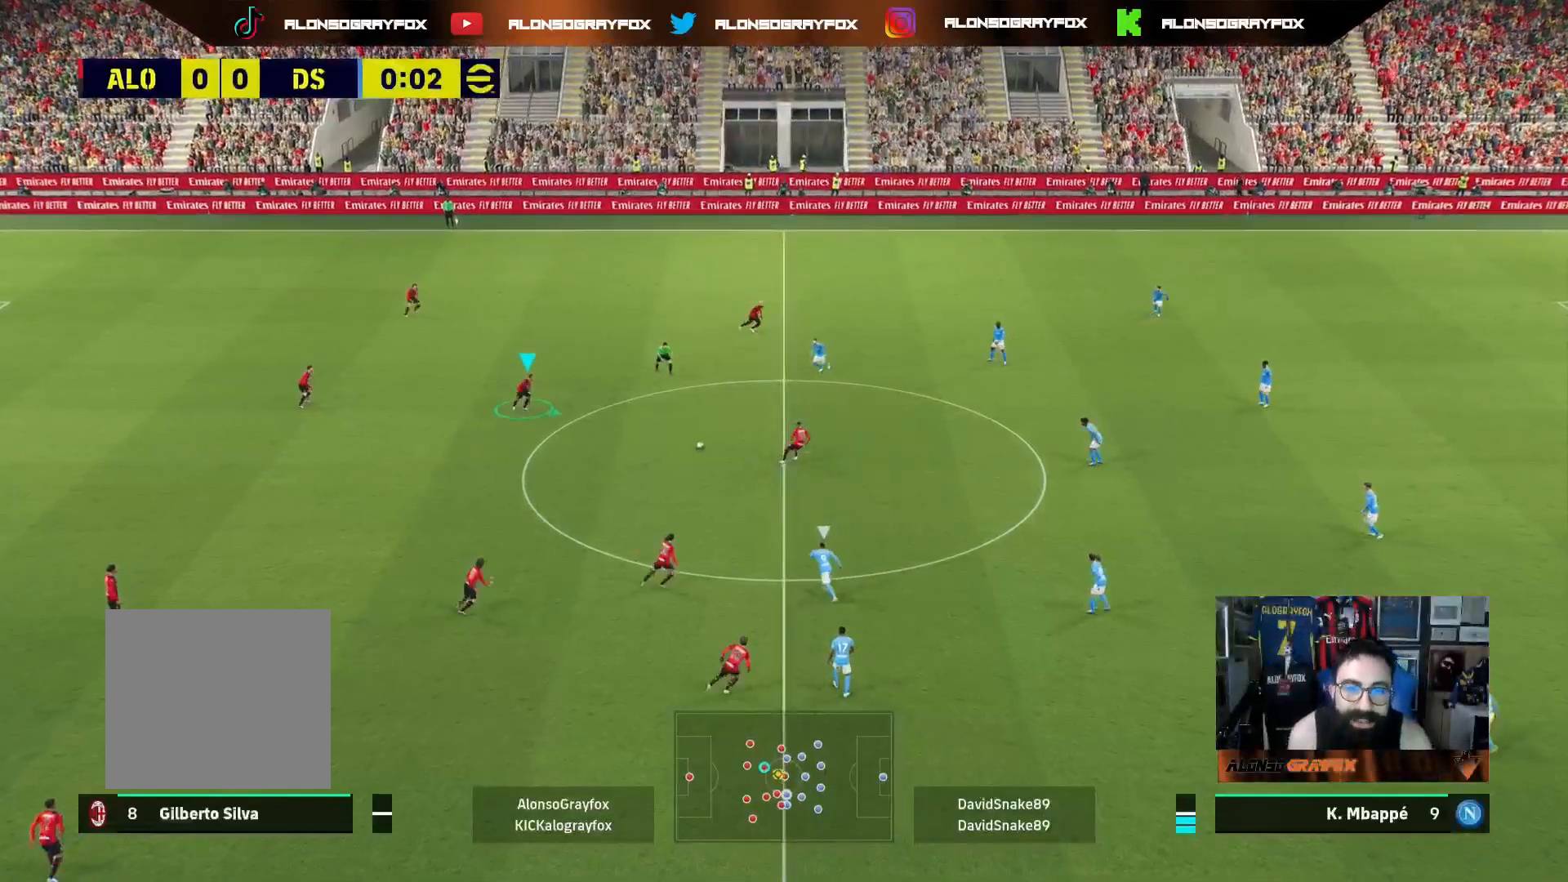
{"buttons": ["R2", "L3"], "left_stick": "right", "right_stick": "center", "events": []}
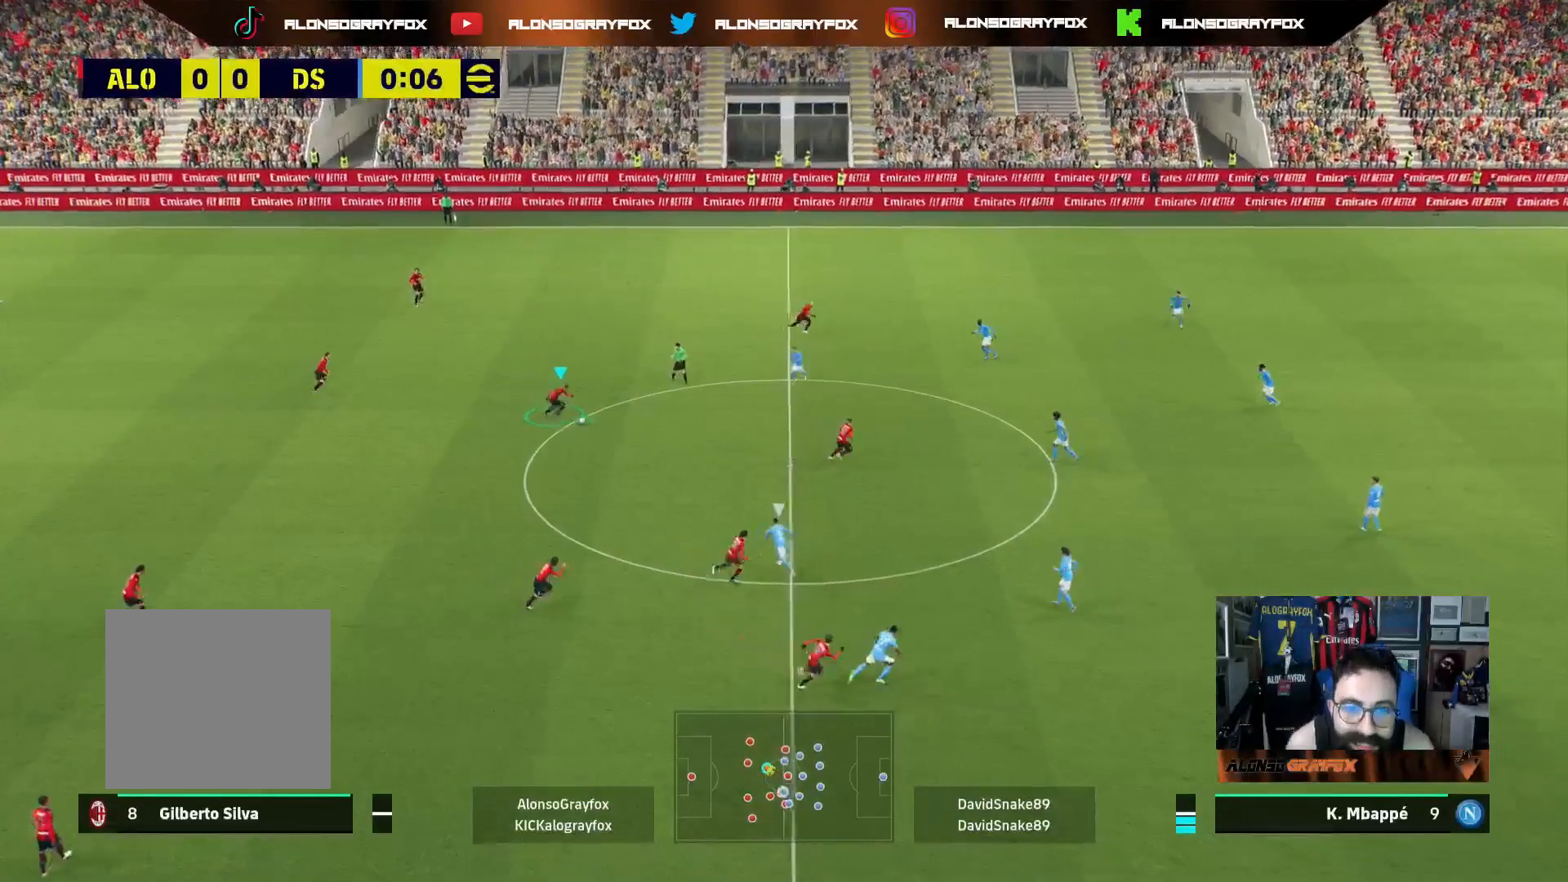
{"buttons": ["L3"], "left_stick": "right", "right_stick": "center", "events": [[133, "R2", "up"]]}
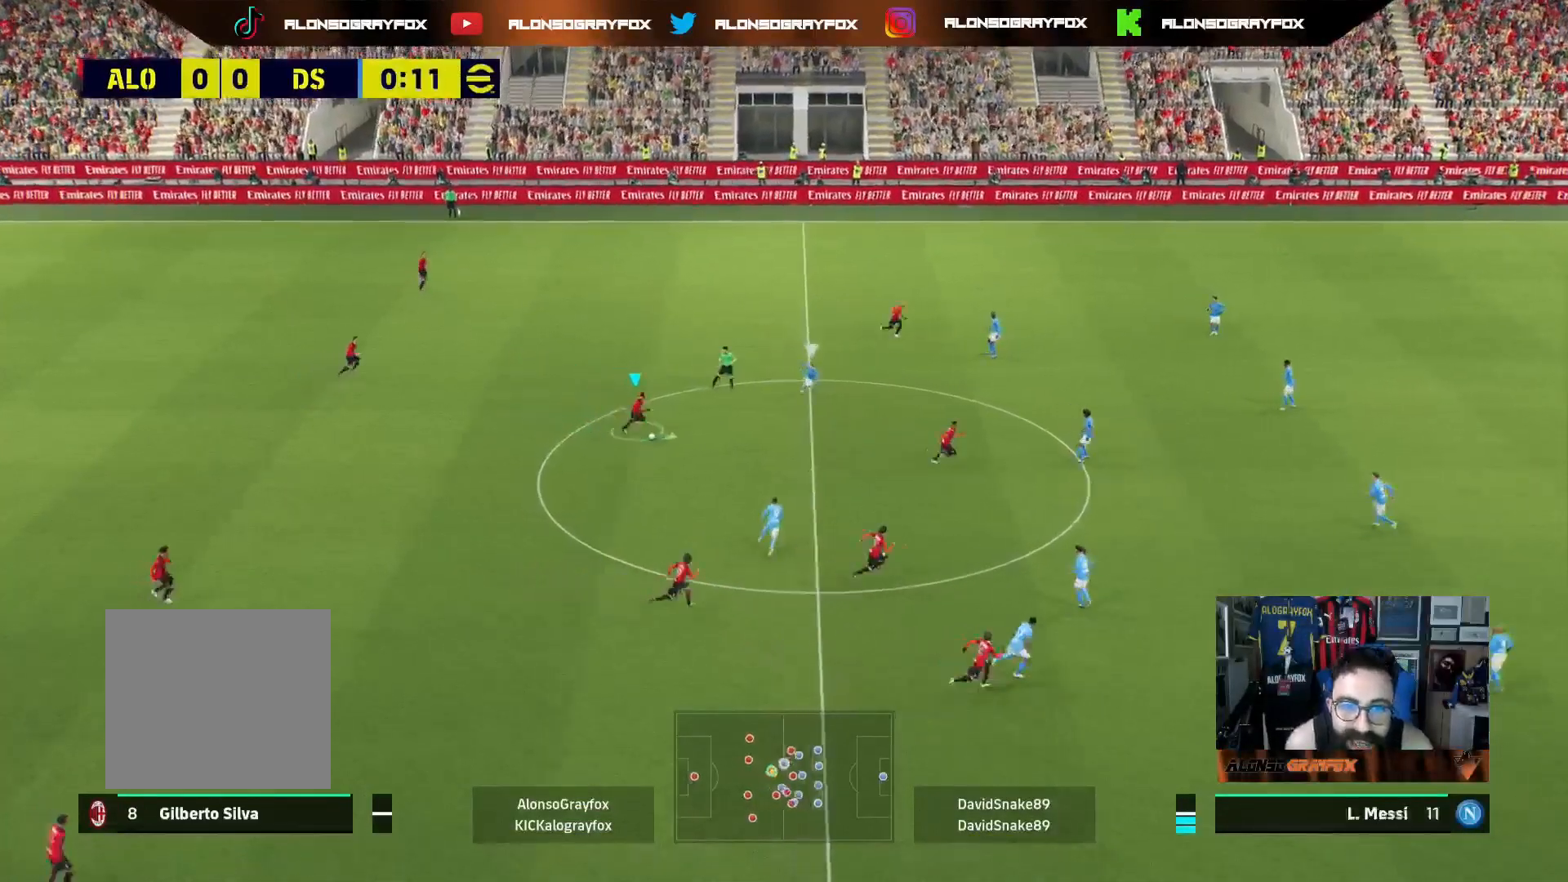
{"buttons": ["TRIANGLE", "L3"], "left_stick": "right", "right_stick": "center", "events": [[450, "TRIANGLE", "down"]]}
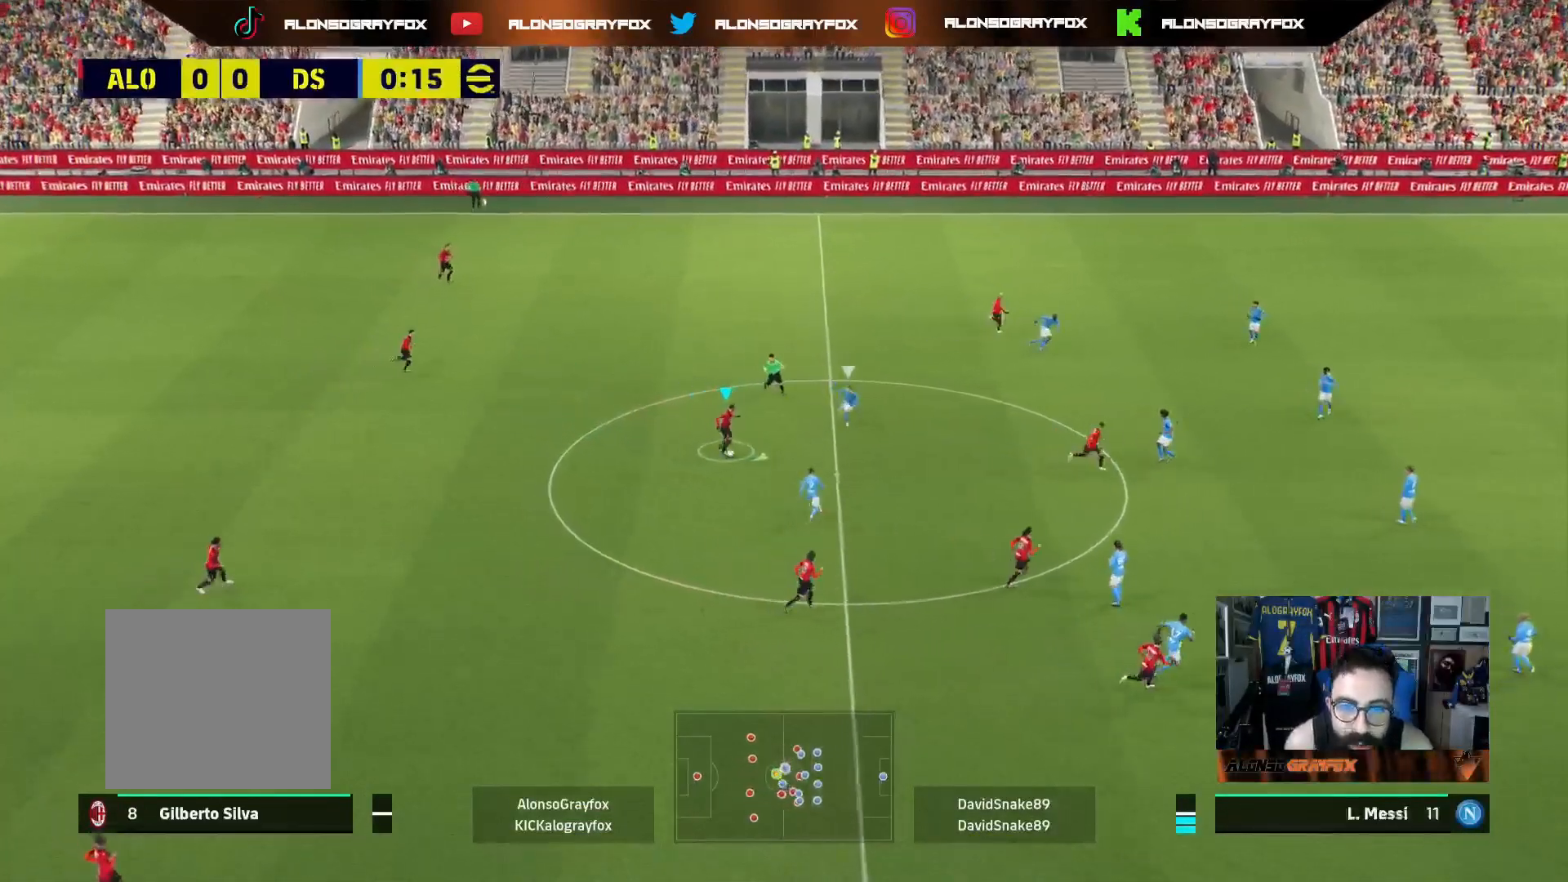
{"buttons": ["L3"], "left_stick": "right", "right_stick": "center", "events": [[183, "TRIANGLE", "up"]]}
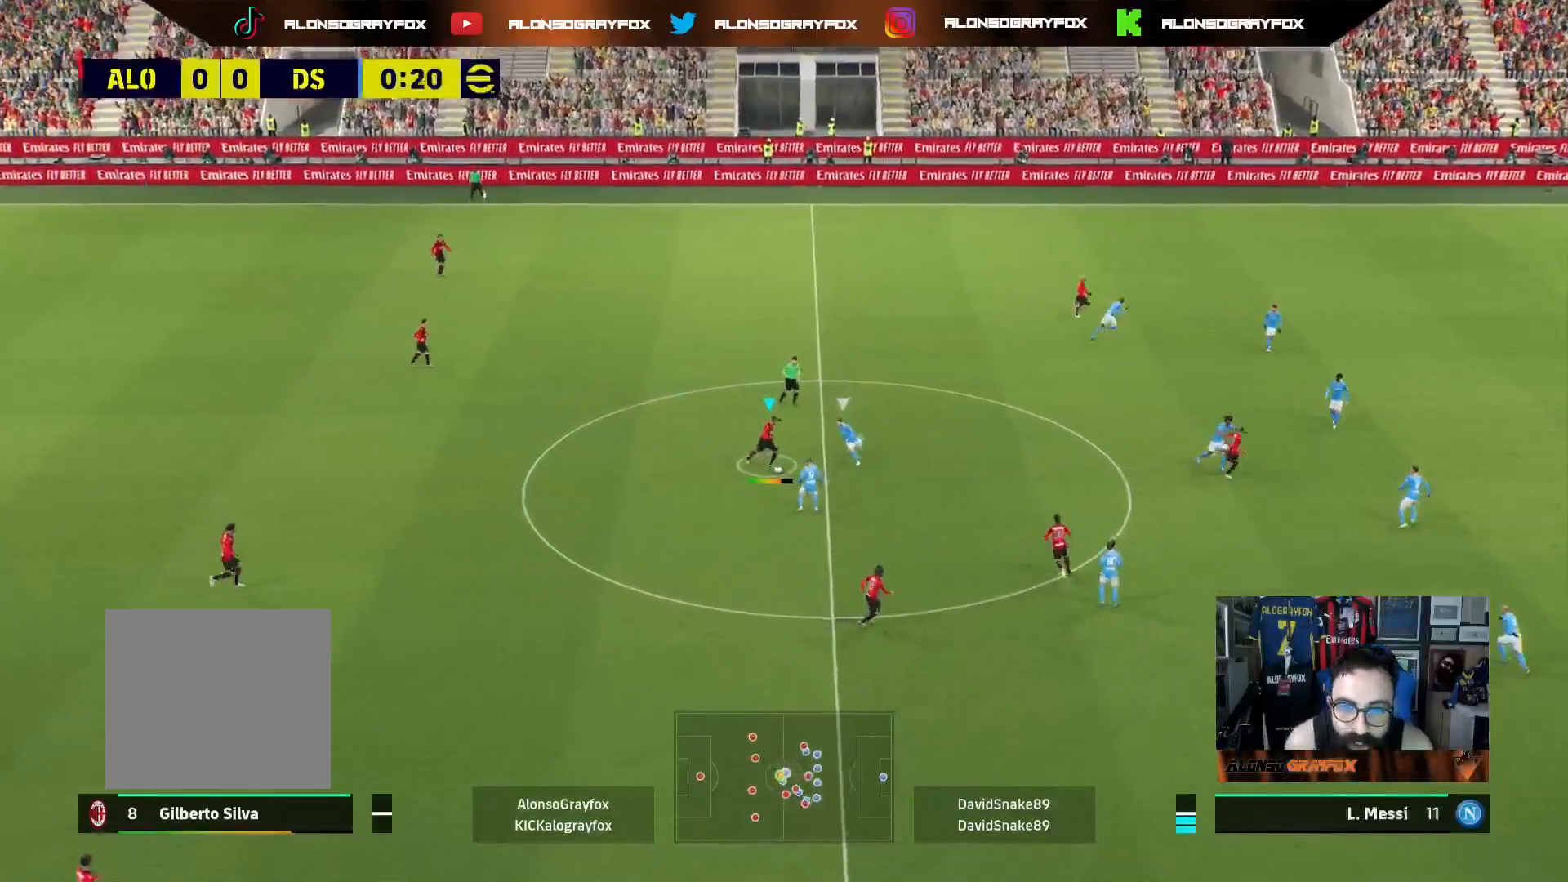
{"buttons": ["R1", "R2", "L3"], "left_stick": "right", "right_stick": "center", "events": [[167, "R2", "down"], [183, "R1", "down"]]}
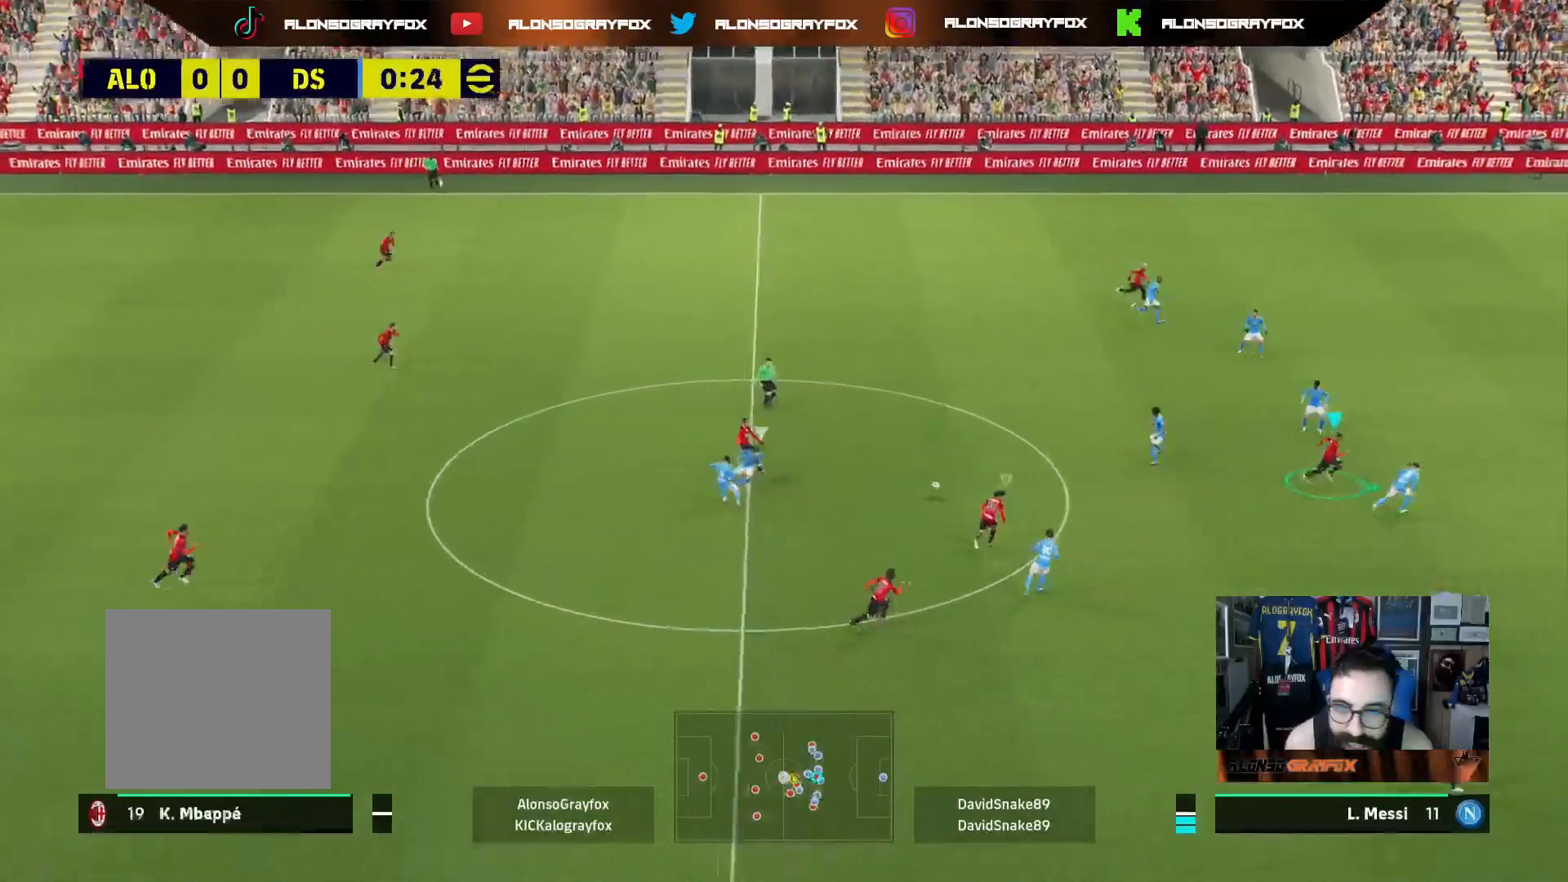
{"buttons": ["R1", "R2", "L3"], "left_stick": "right", "right_stick": "center", "events": []}
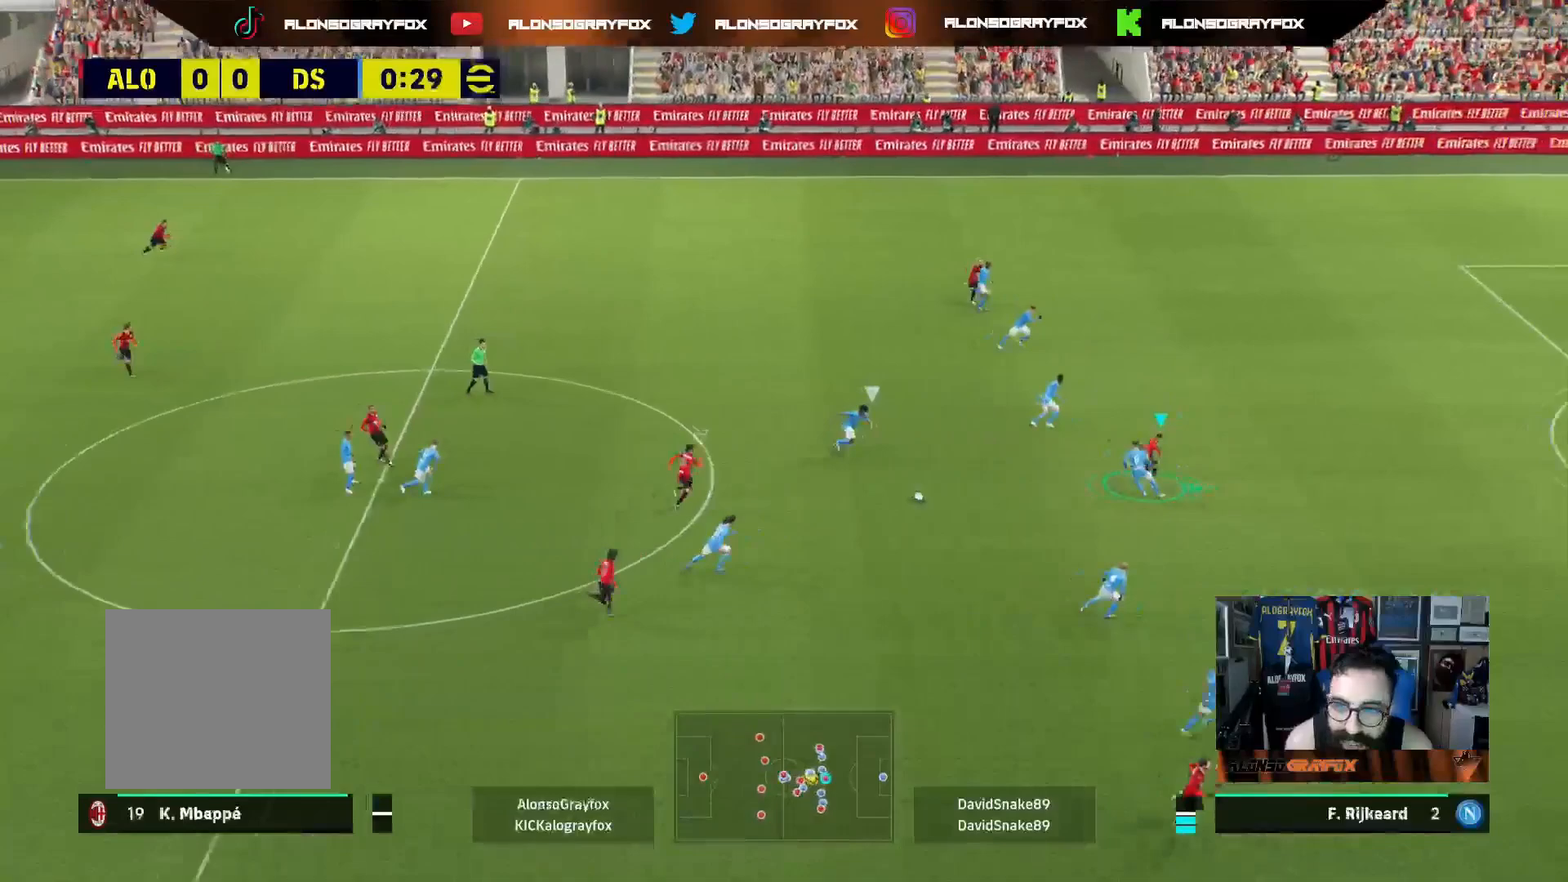
{"buttons": ["R1", "R2", "L3"], "left_stick": "right", "right_stick": "center", "events": []}
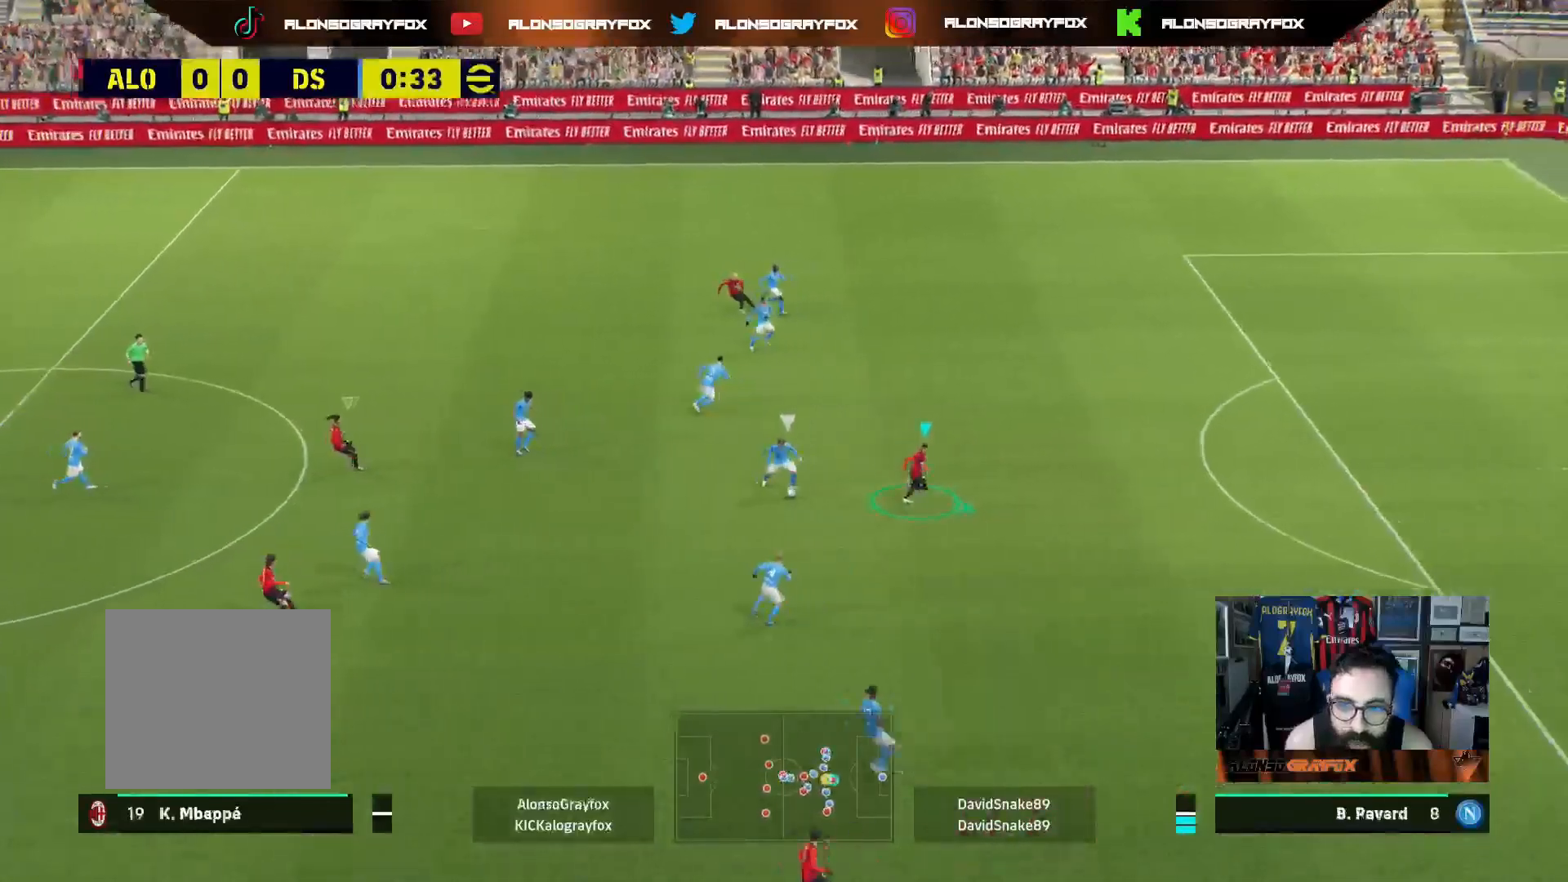
{"buttons": [], "left_stick": "right", "right_stick": "center", "events": [[50, "R1", "up"], [67, "L1", "down"], [67, "R2", "up"], [200, "L1", "up"], [300, "L3", "up"], [300, "left_stick", "down-right"], [483, "left_stick", "right"]]}
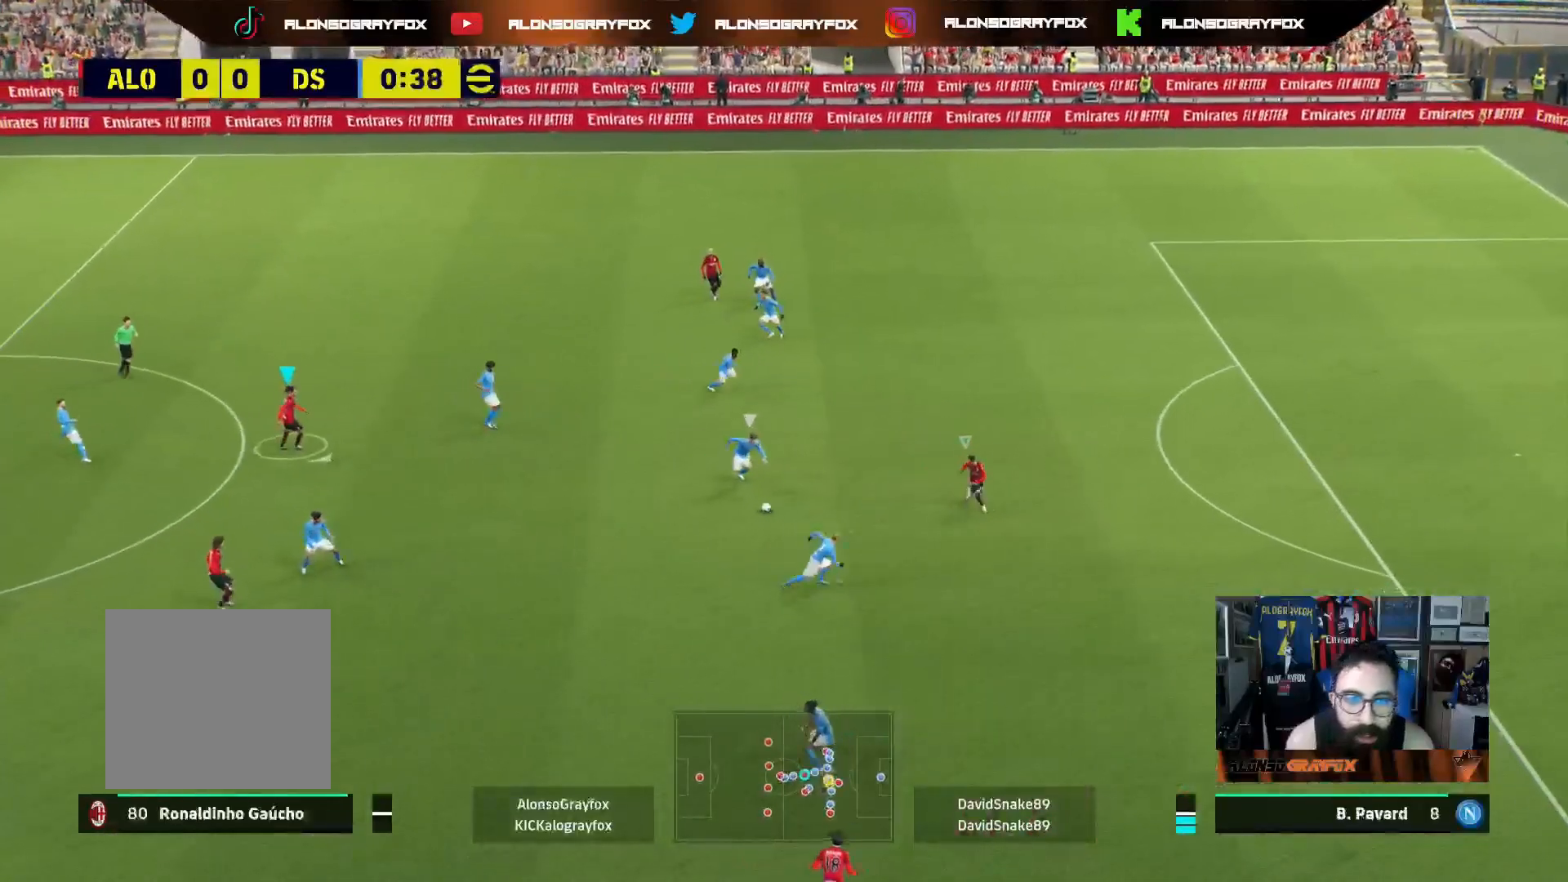
{"buttons": ["CROSS", "L1", "L3"], "left_stick": "down-right", "right_stick": "center", "events": [[83, "R1", "down"], [100, "R2", "down"], [300, "R1", "up"], [317, "R2", "up"], [383, "L3", "down"], [400, "left_stick", "down-right"], [483, "CROSS", "down"], [483, "L1", "down"]]}
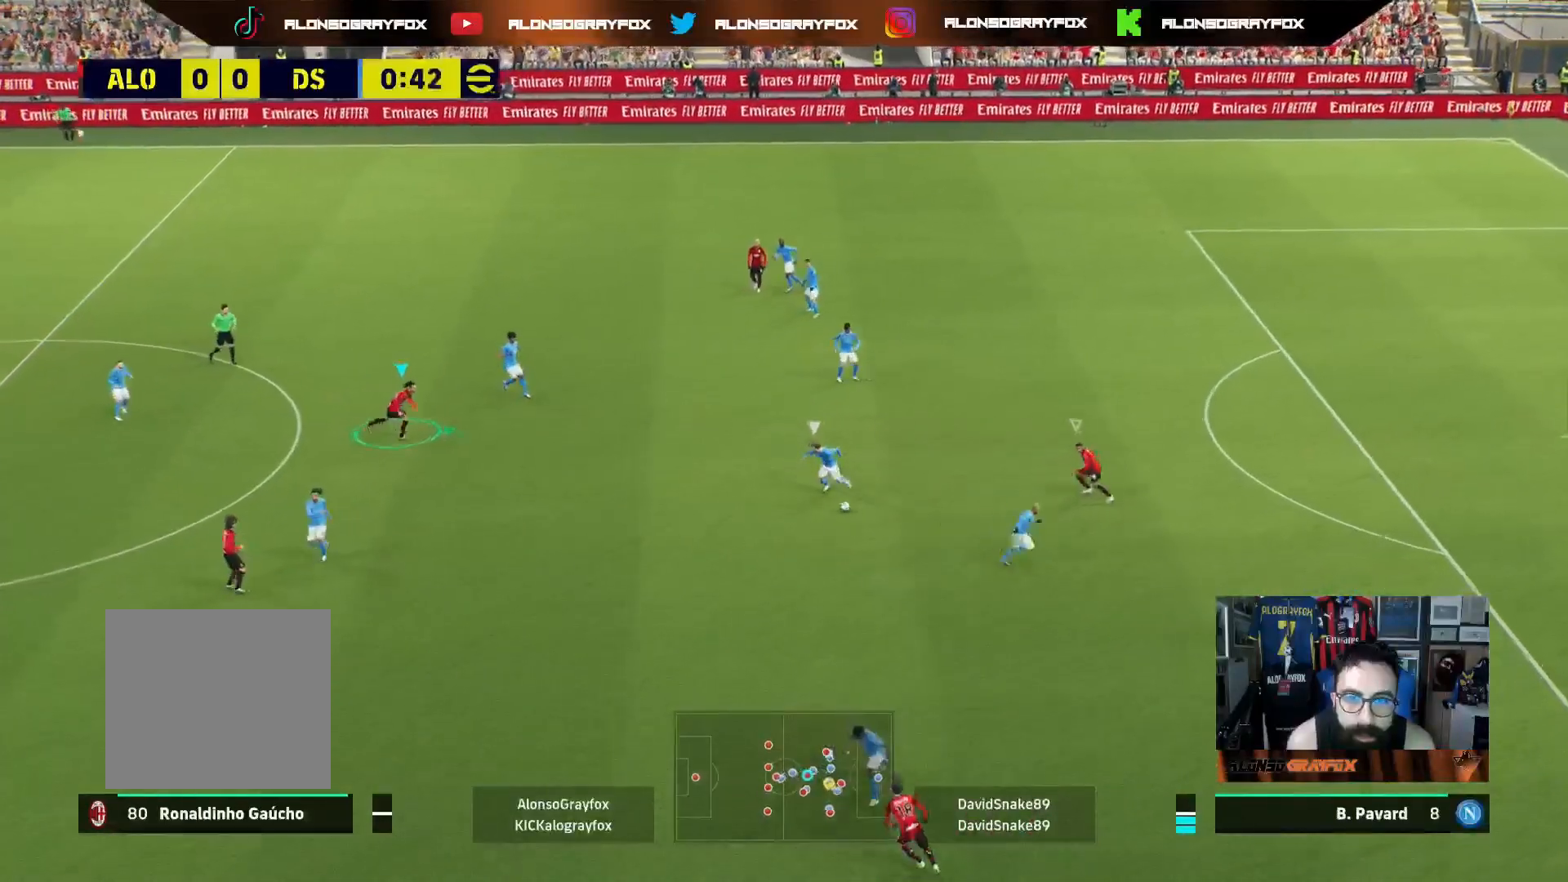
{"buttons": [], "left_stick": "down-right", "right_stick": "center", "events": [[117, "L1", "up"], [167, "CROSS", "up"], [400, "L3", "up"]]}
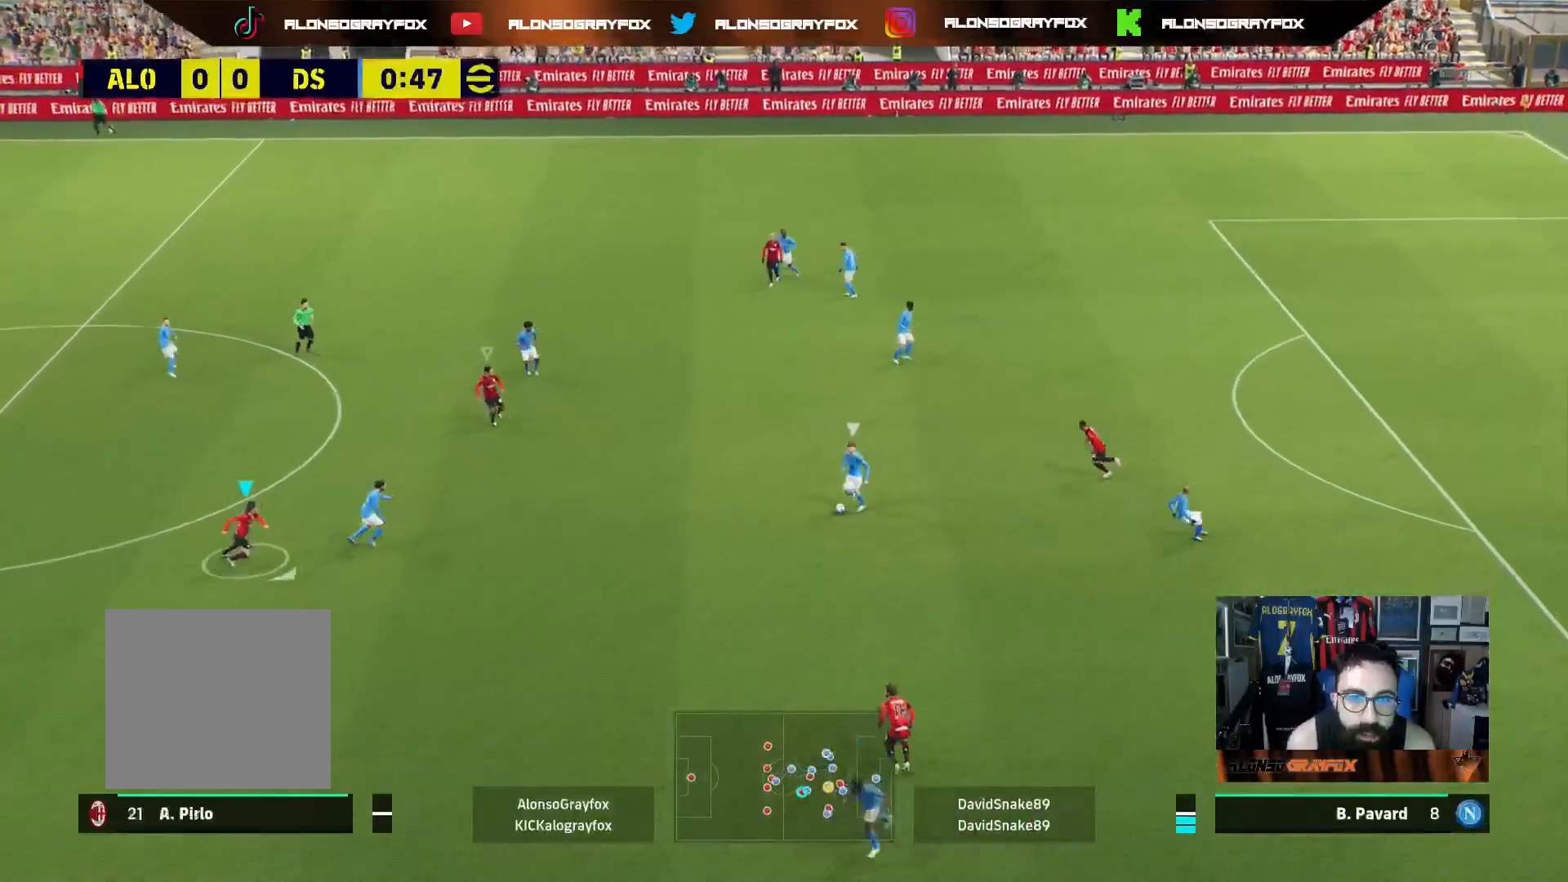
{"buttons": [], "left_stick": "down-right", "right_stick": "center", "events": [[50, "right_stick", "up"], [117, "right_stick", "center"], [133, "L3", "down"], [233, "L2", "down"], [433, "L3", "up"], [450, "L2", "up"]]}
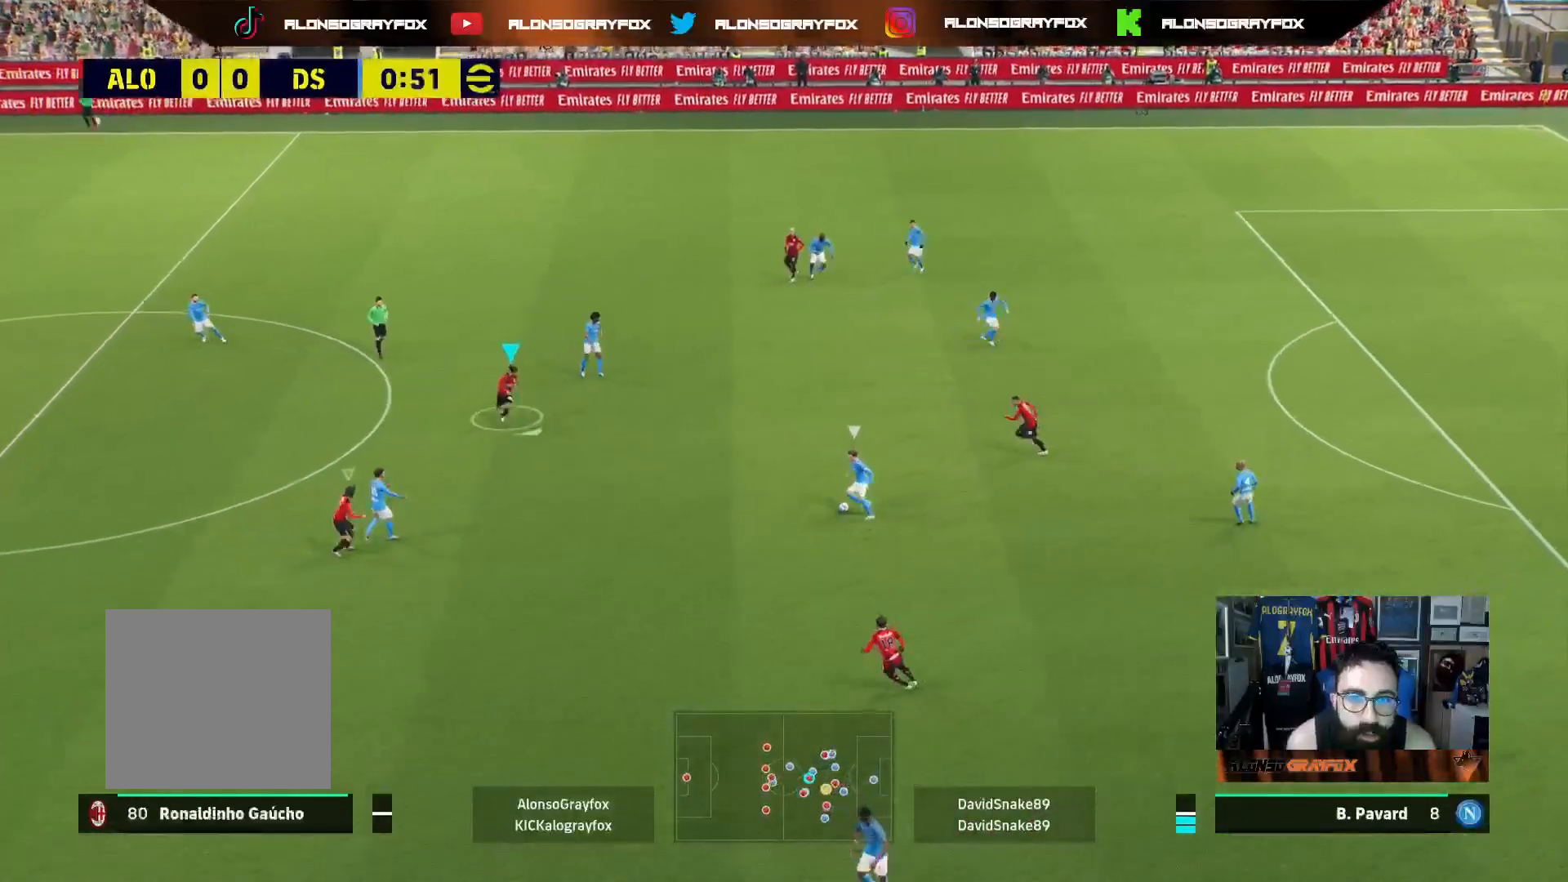
{"buttons": ["L3"], "left_stick": "up", "right_stick": "center", "events": [[33, "L2", "down"], [83, "L3", "down"], [83, "left_stick", "up-right"], [433, "left_stick", "up"], [483, "L2", "up"]]}
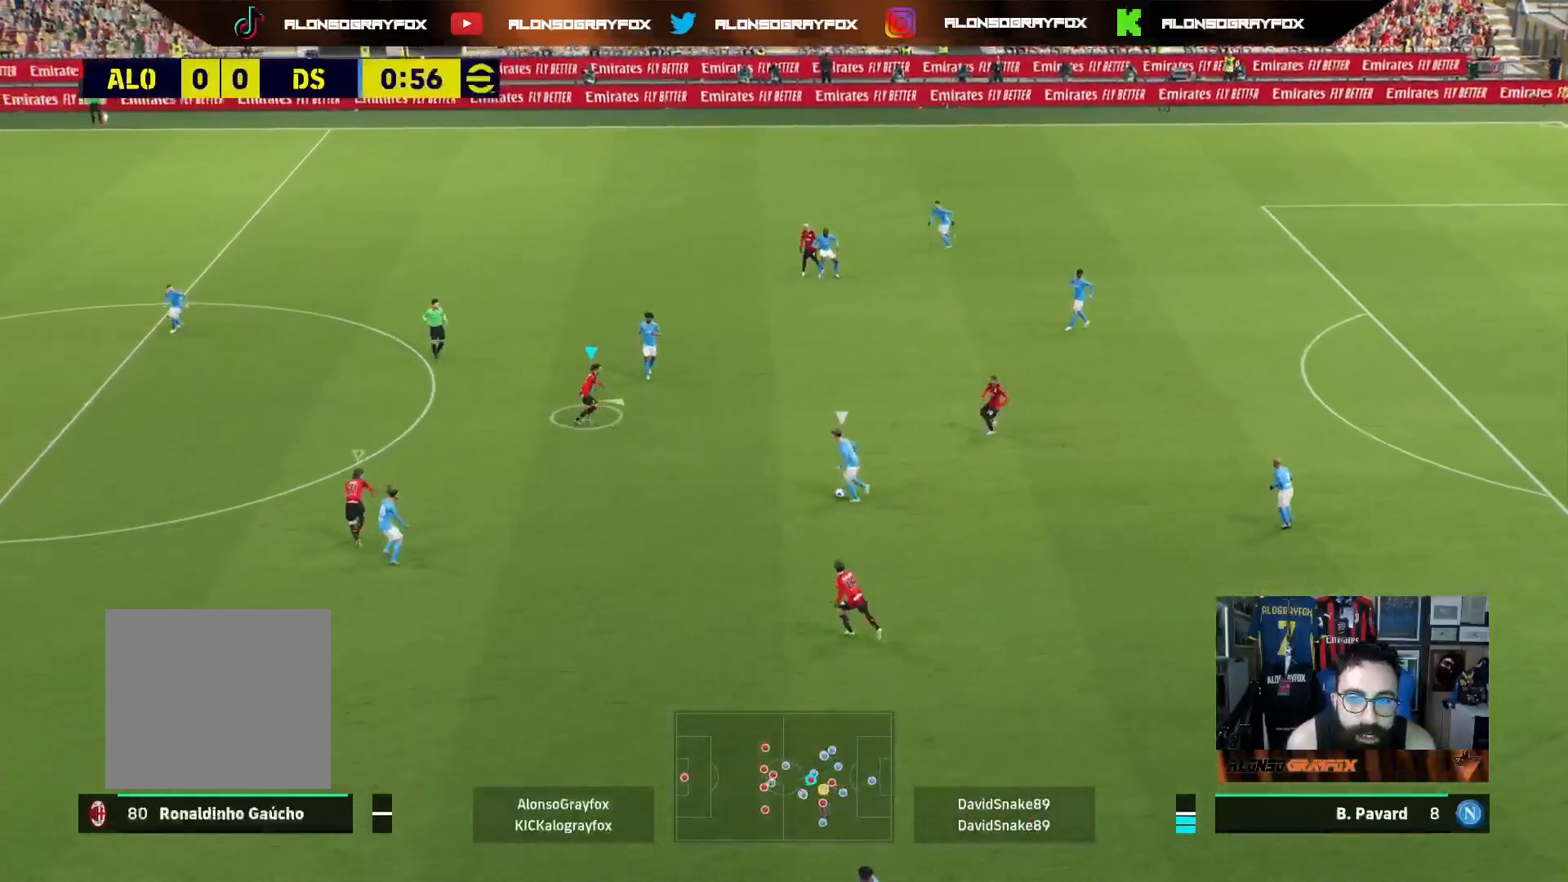
{"buttons": ["R1", "R2"], "left_stick": "up-left", "right_stick": "center", "events": [[17, "L2", "down"], [183, "left_stick", "up-left"], [333, "right_stick", "down-left"], [367, "L2", "up"], [367, "L3", "up"], [383, "right_stick", "center"], [500, "R1", "down"], [500, "R2", "down"]]}
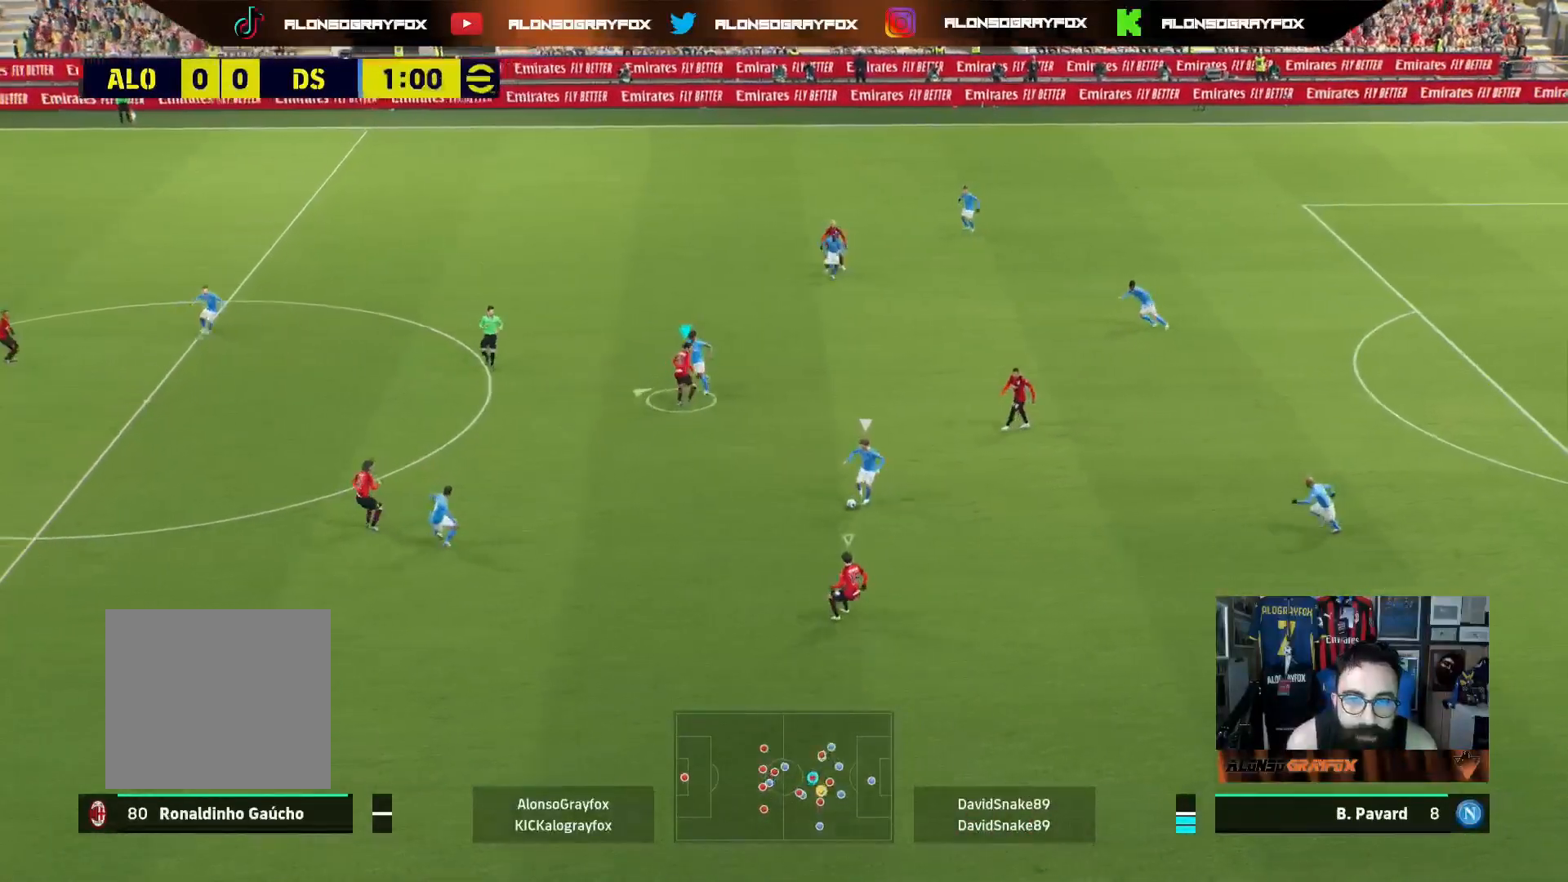
{"buttons": ["R2"], "left_stick": "up-left", "right_stick": "center", "events": [[67, "SQUARE", "down"], [83, "L3", "down"], [483, "SQUARE", "up"], [500, "L3", "up"], [500, "R1", "up"]]}
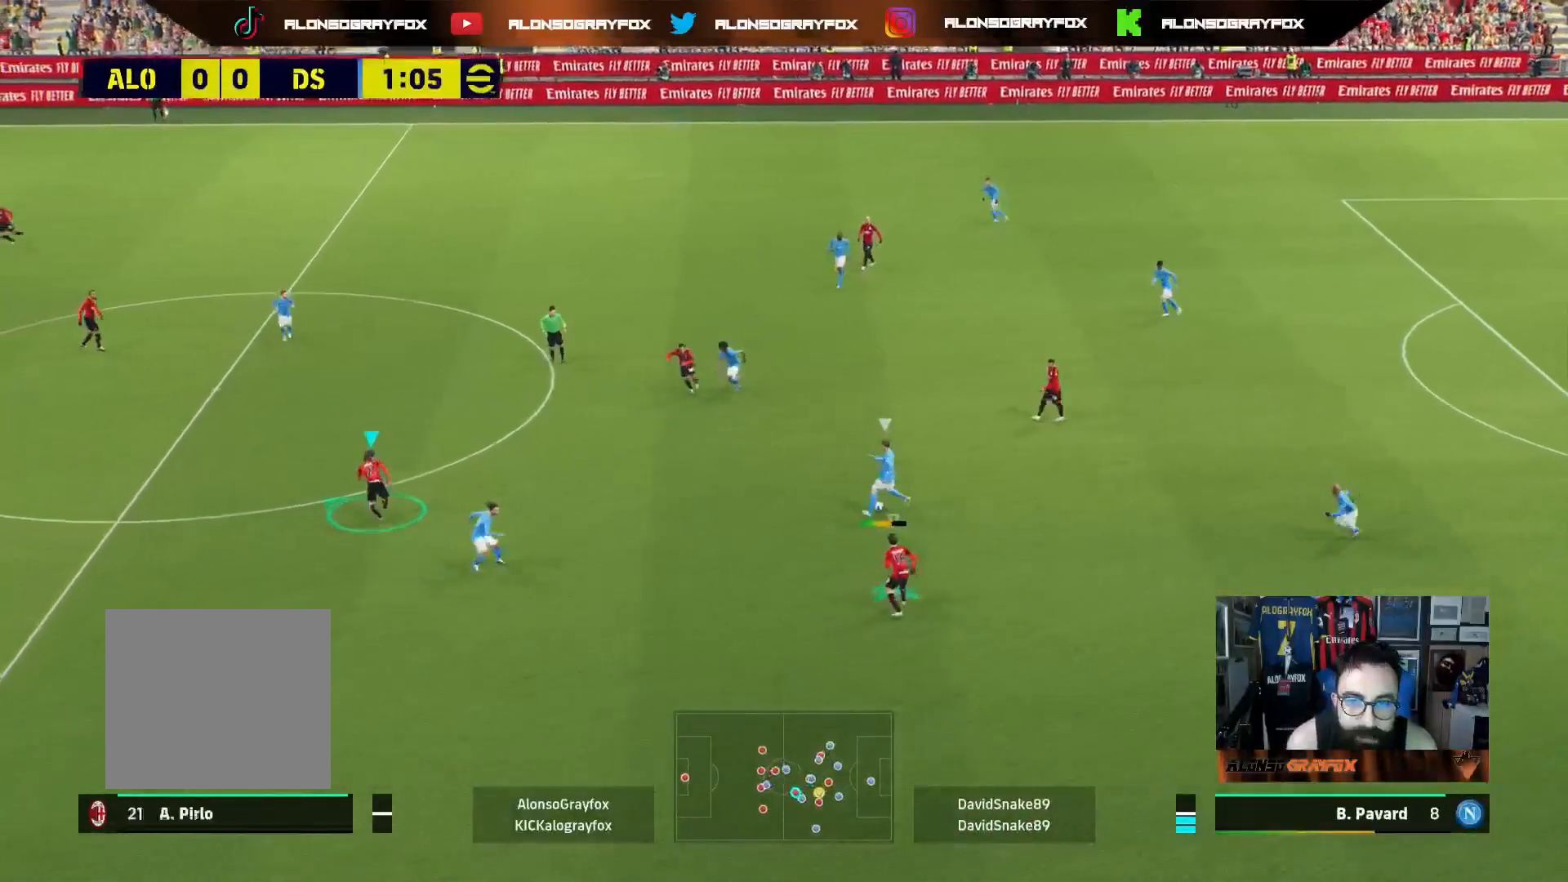
{"buttons": [], "left_stick": "right", "right_stick": "center", "events": [[17, "R2", "up"], [17, "left_stick", "down-left"], [133, "L1", "down"], [133, "left_stick", "down-right"], [283, "L1", "up"], [300, "left_stick", "right"]]}
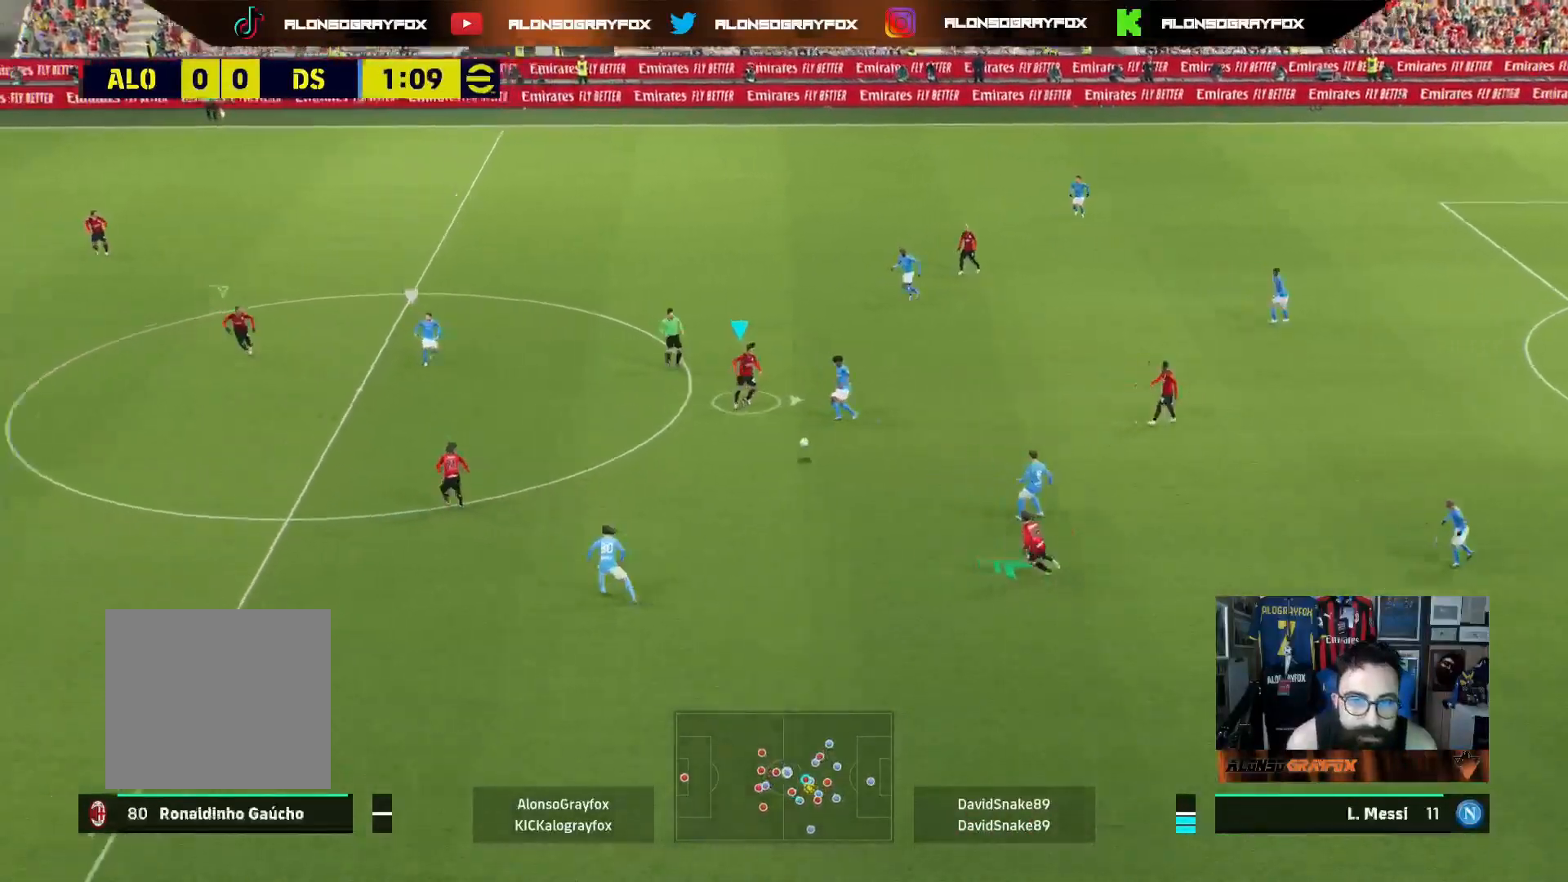
{"buttons": [], "left_stick": "right", "right_stick": "center", "events": [[350, "right_stick", "left"], [433, "right_stick", "center"]]}
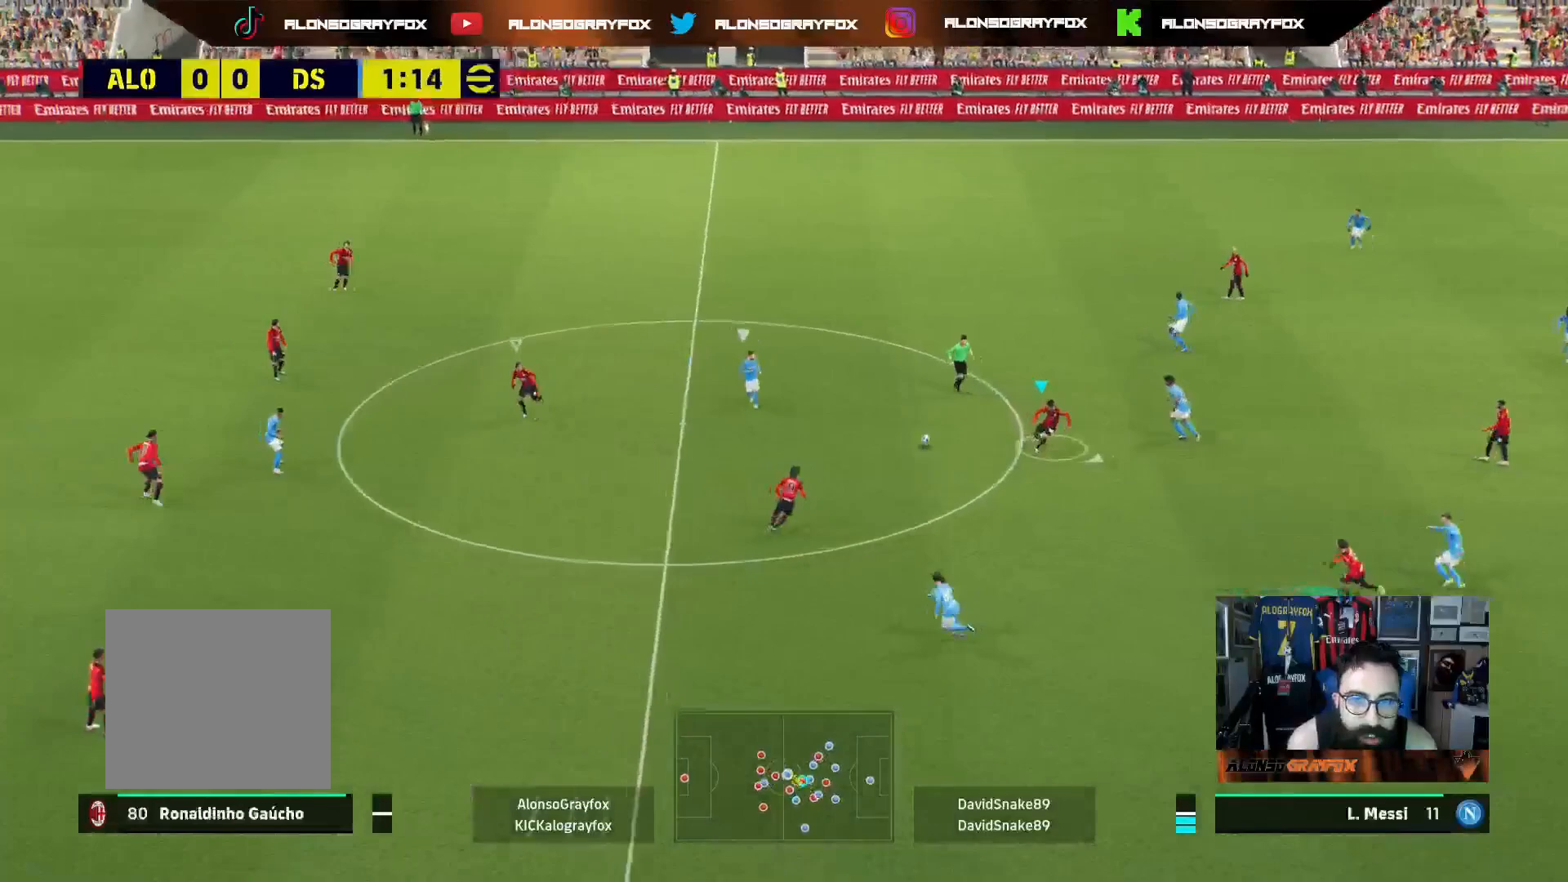
{"buttons": ["L2", "L3"], "left_stick": "up-right", "right_stick": "center", "events": [[183, "L2", "down"], [200, "L3", "down"], [200, "left_stick", "up-right"], [383, "L2", "up"], [450, "L2", "down"]]}
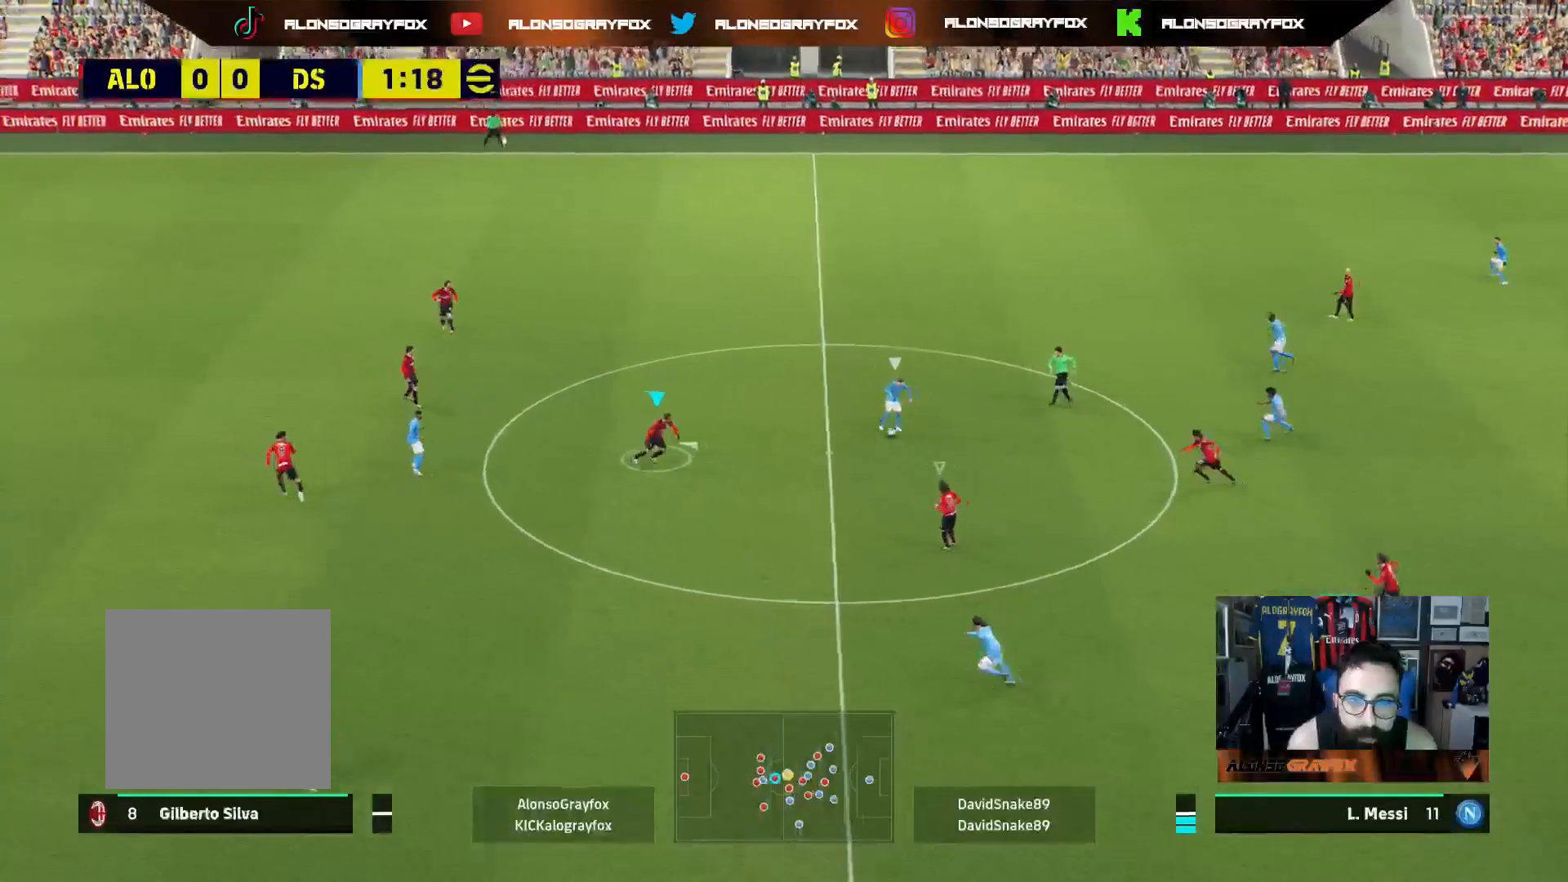
{"buttons": ["R2", "L3"], "left_stick": "up", "right_stick": "center", "events": [[67, "R2", "down"], [83, "L2", "up"], [117, "left_stick", "up"]]}
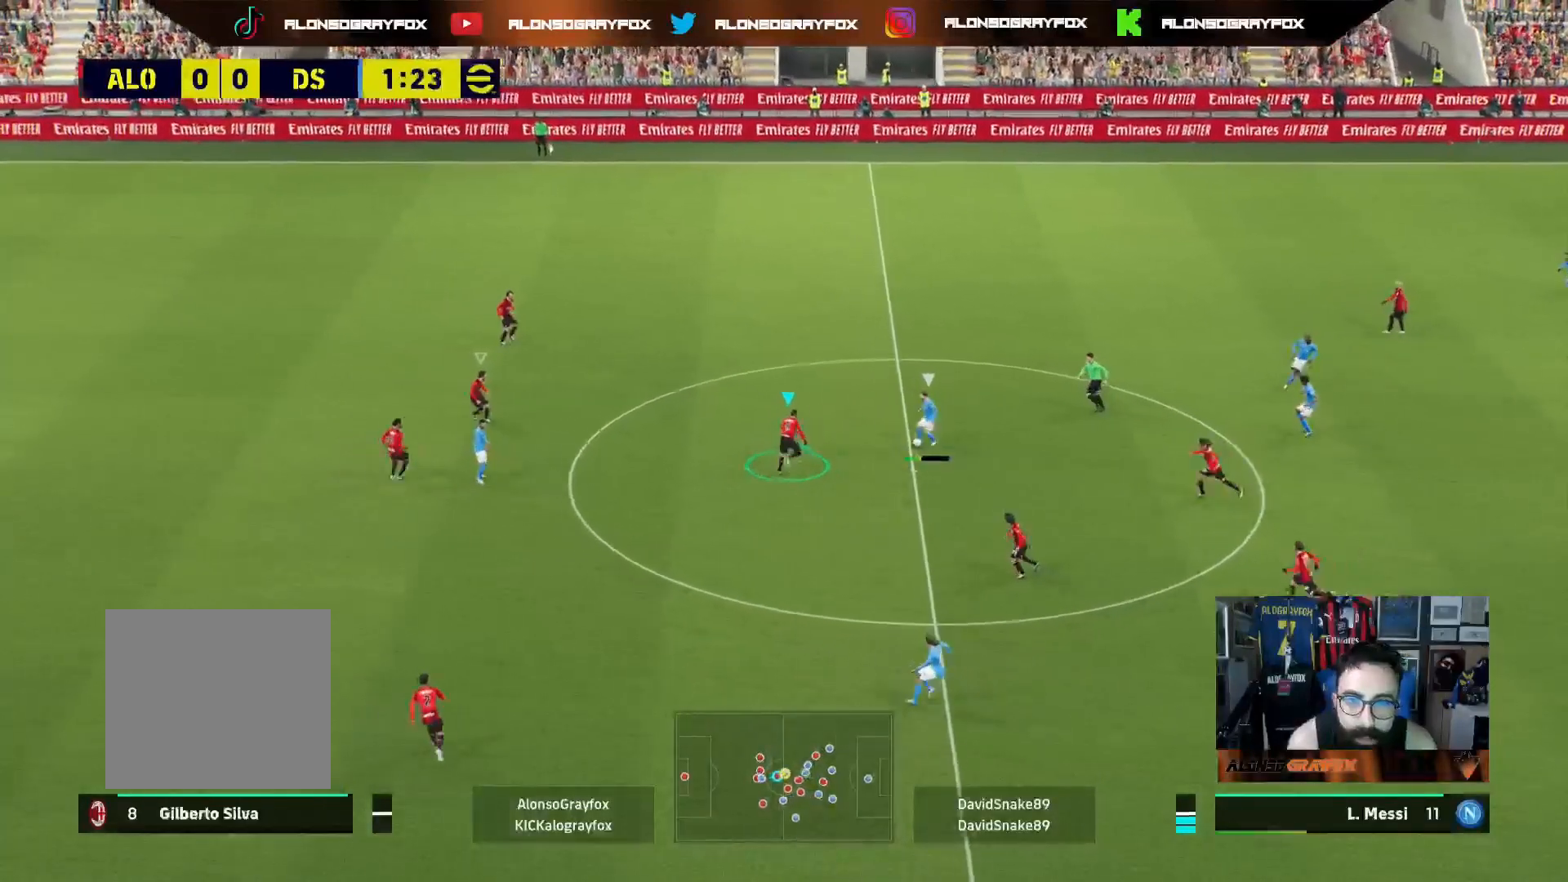
{"buttons": ["L1", "L3"], "left_stick": "down-right", "right_stick": "center", "events": [[100, "L2", "down"], [150, "left_stick", "up-right"], [167, "R2", "up"], [333, "L2", "up"], [400, "L1", "down"], [433, "left_stick", "down-right"]]}
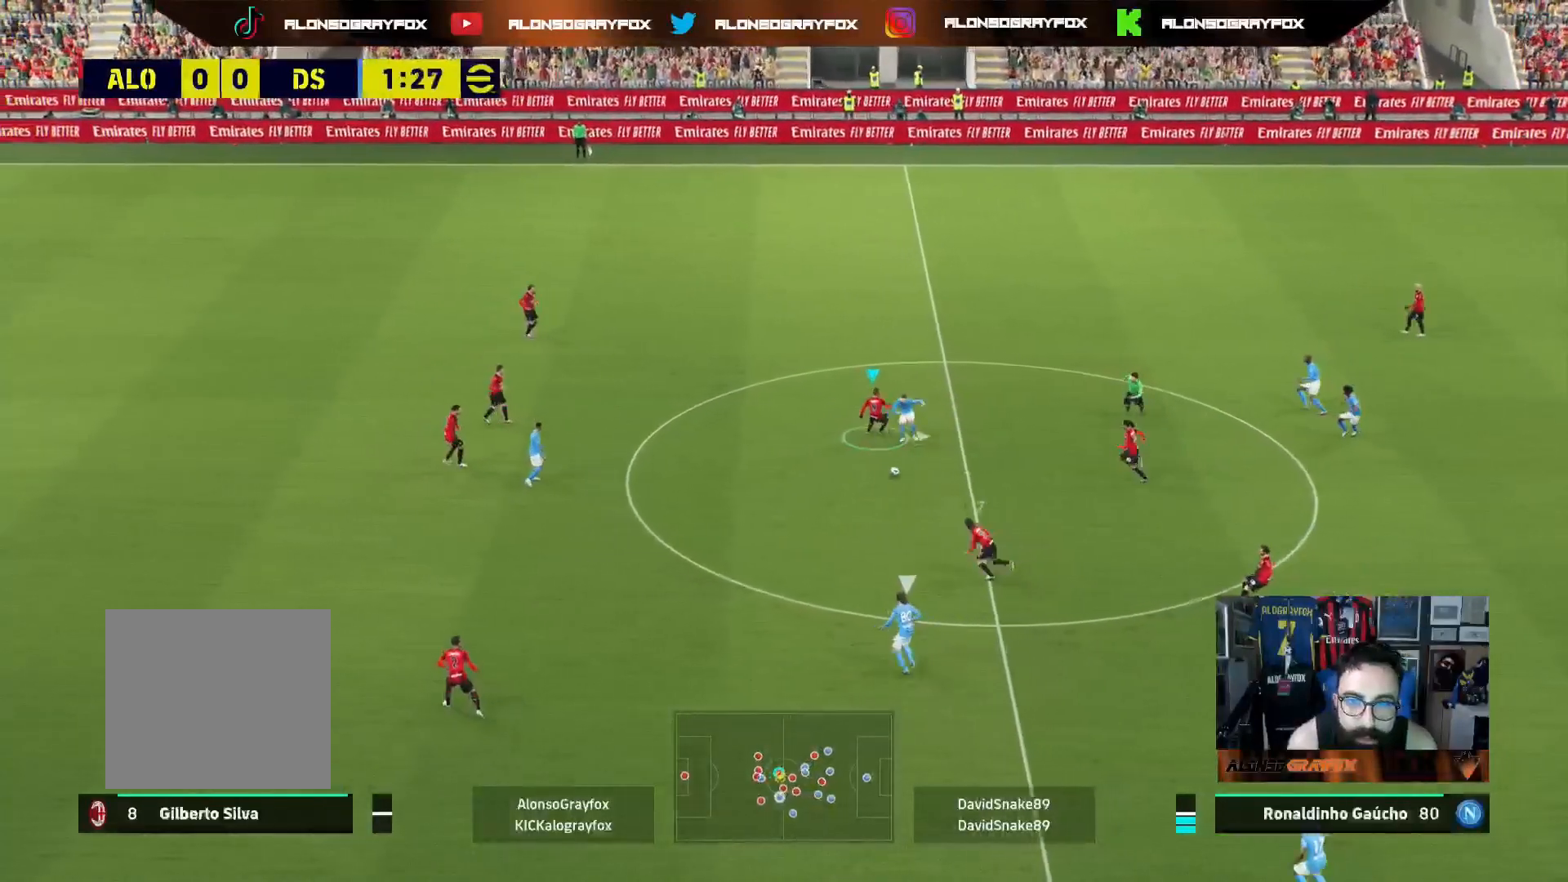
{"buttons": ["L2", "L3"], "left_stick": "up-right", "right_stick": "center", "events": [[17, "L1", "up"], [100, "left_stick", "down-left"], [167, "left_stick", "left"], [433, "L2", "down"], [433, "left_stick", "up-right"]]}
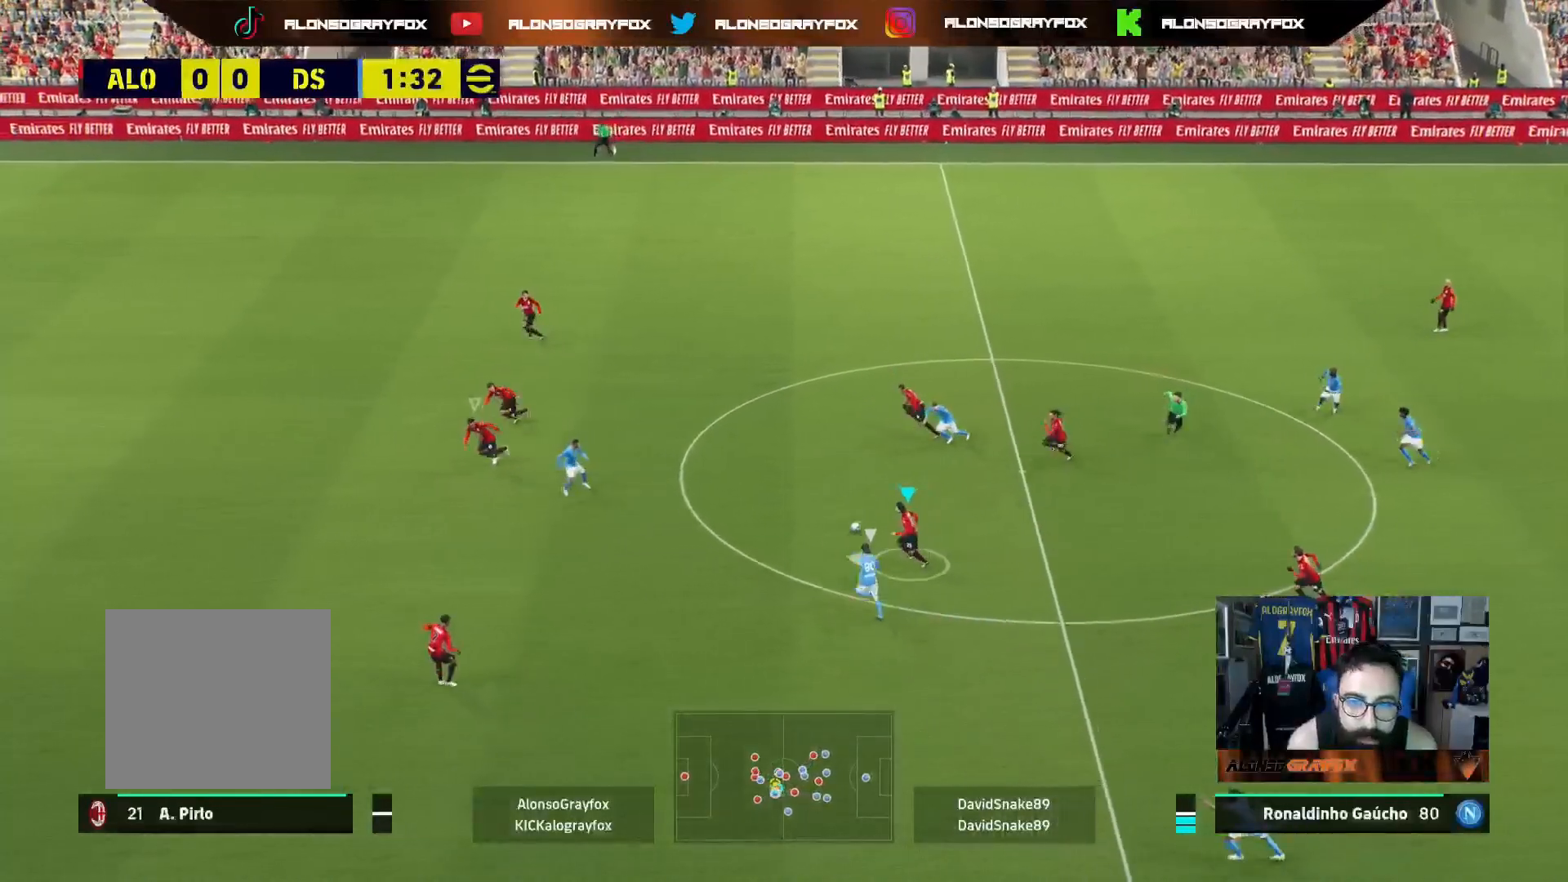
{"buttons": ["L3"], "left_stick": "up-right", "right_stick": "center", "events": [[400, "L2", "up"]]}
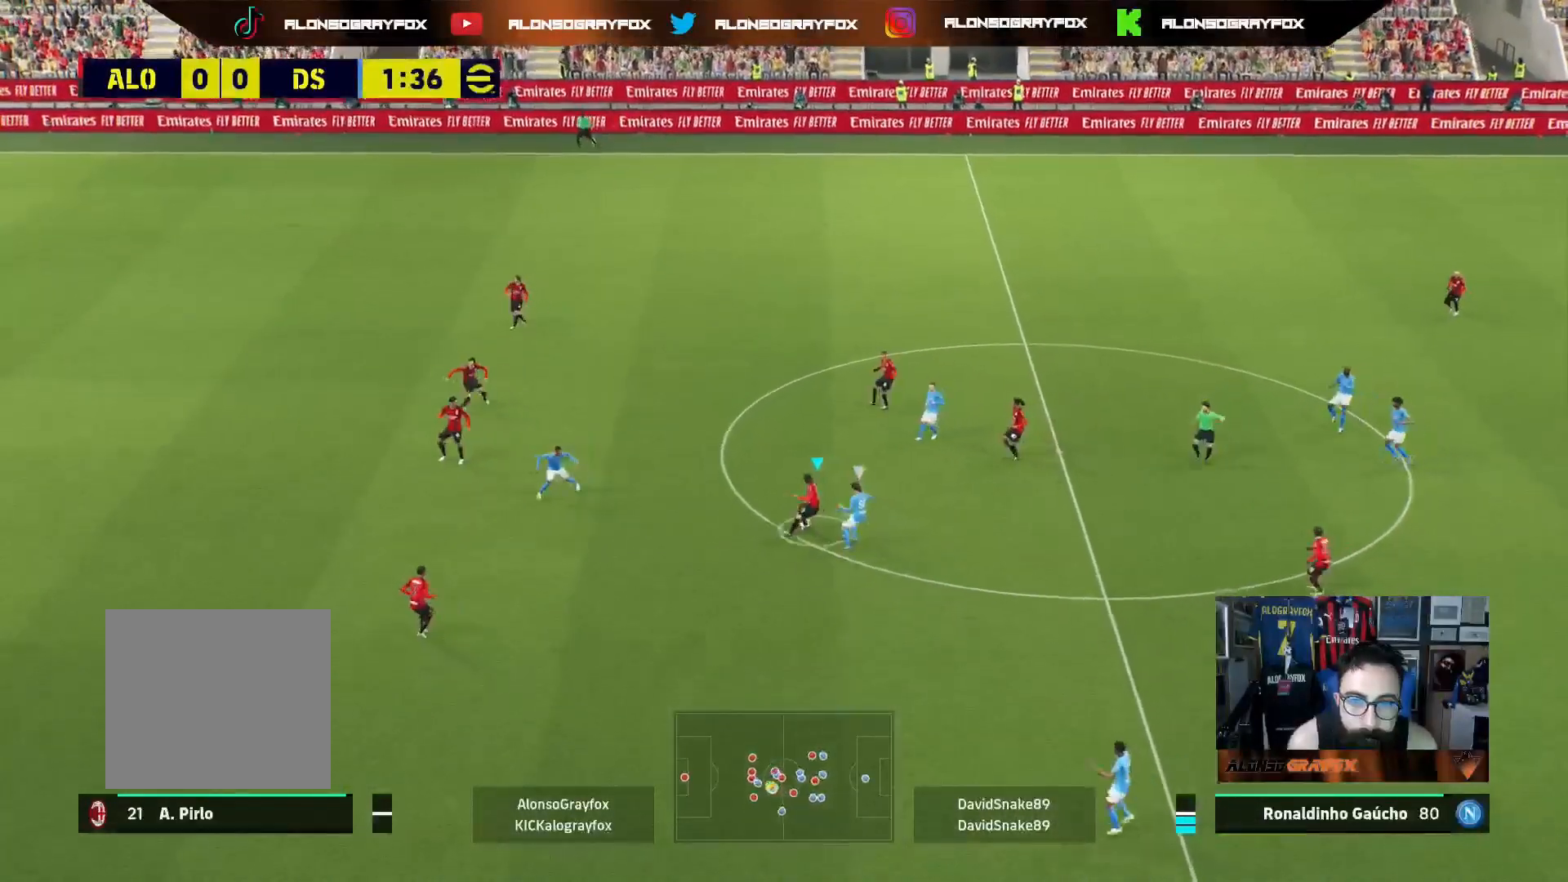
{"buttons": ["L3"], "left_stick": "up-left", "right_stick": "center", "events": [[17, "left_stick", "up"], [117, "left_stick", "up-left"], [183, "CROSS", "down"], [250, "CROSS", "up"]]}
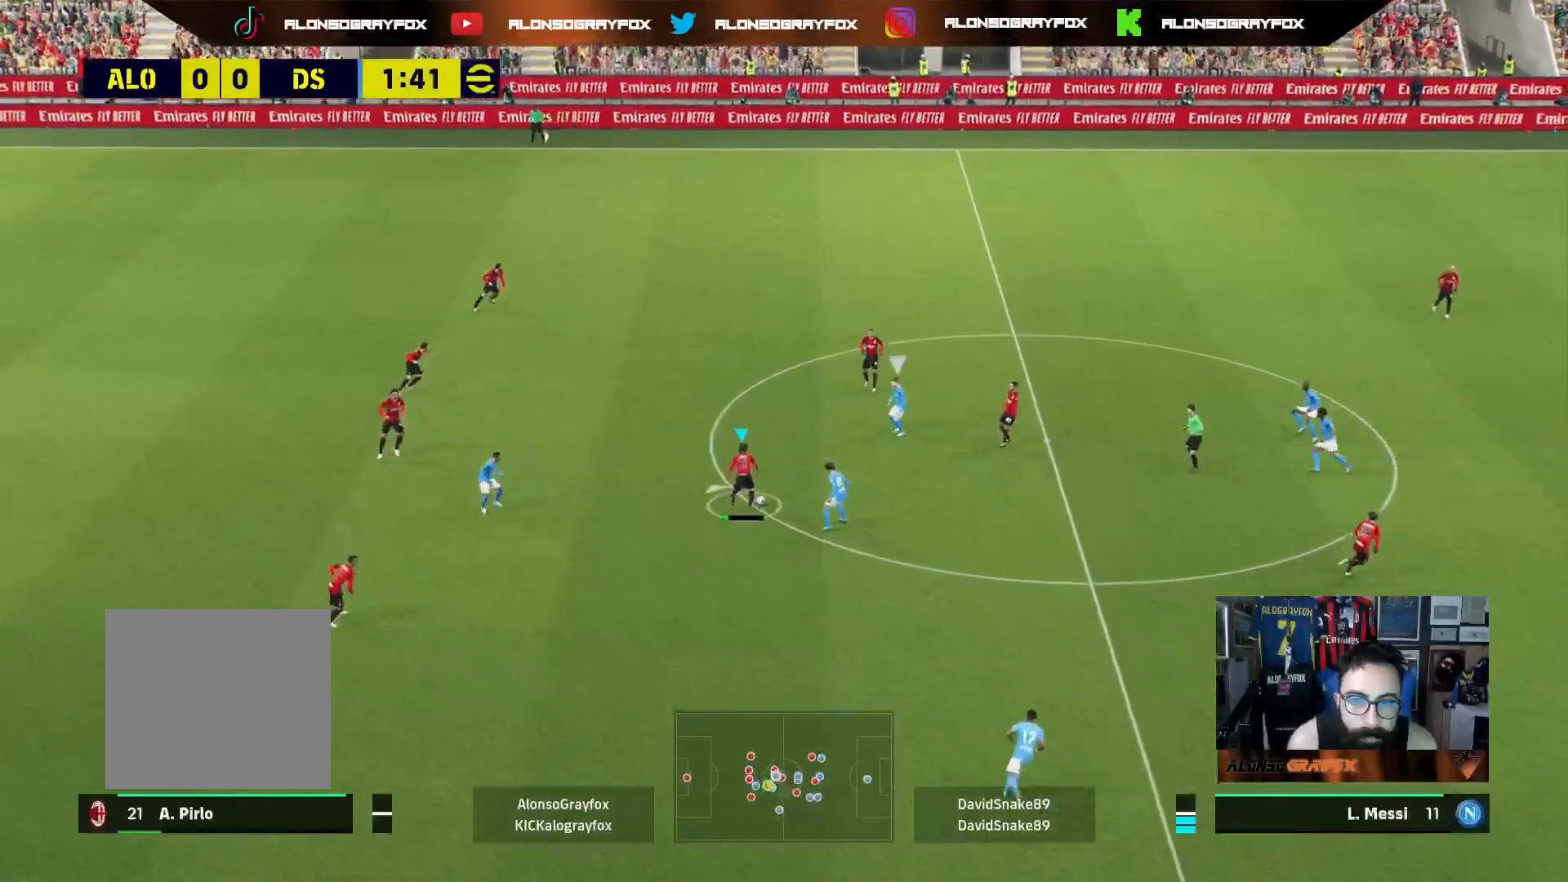
{"buttons": [], "left_stick": "center", "right_stick": "center", "events": [[233, "L3", "up"], [317, "left_stick", "center"], [400, "DPAD_UP", "down"], [500, "DPAD_UP", "up"]]}